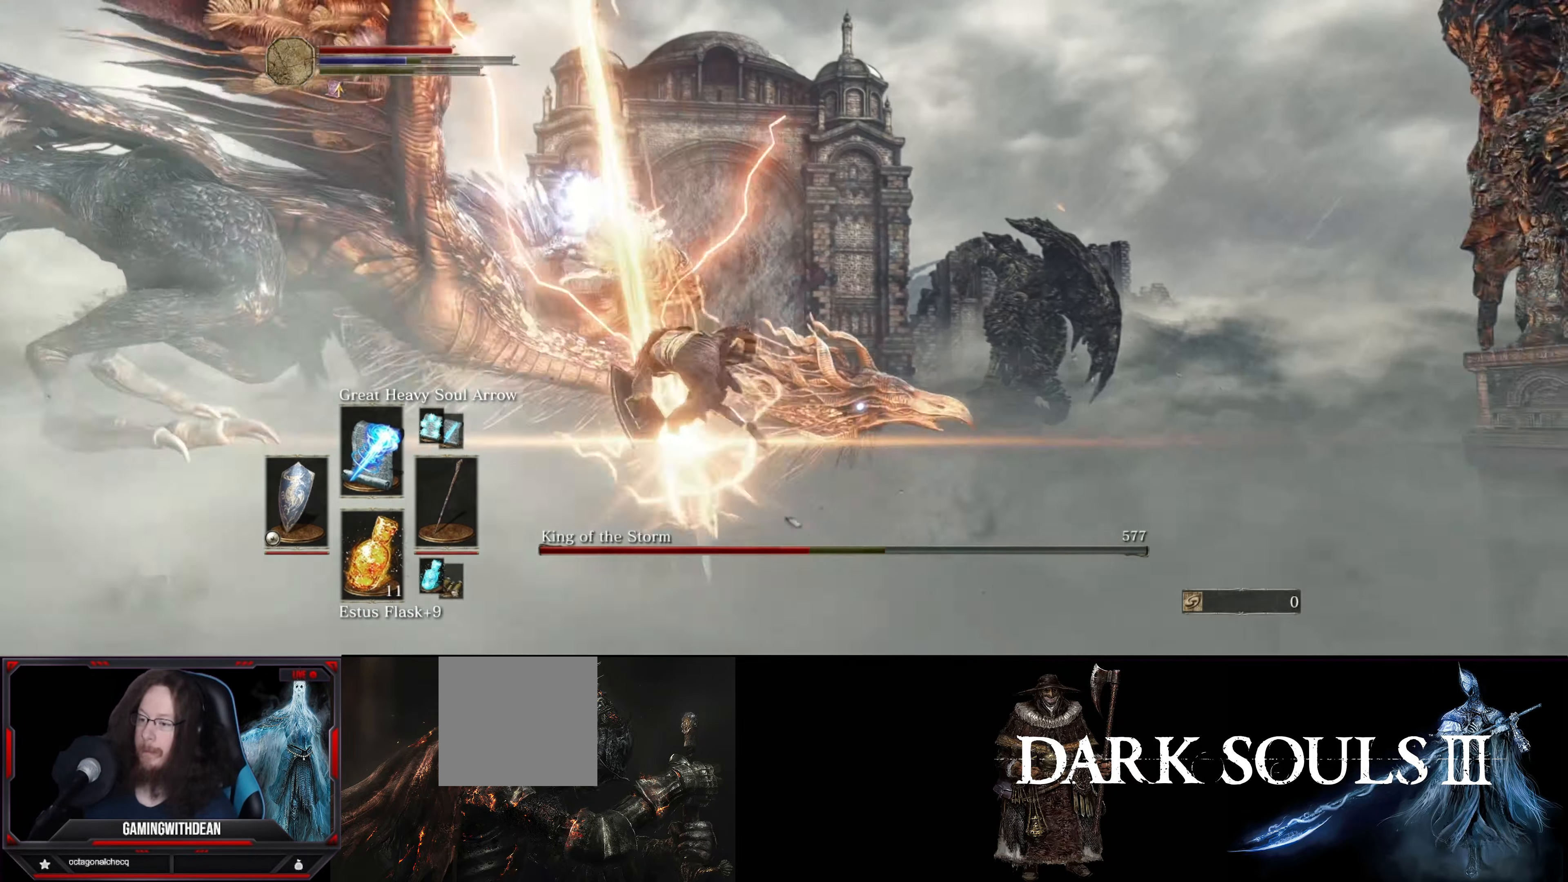
Gameplay with a controller (Xbox layout); each line is a JSON object with the inputs held at the frame after it. "events" lists button and stick changes between this image and that frame as [ms after this image, input, new state], when the widget could be followed in between. Not read: L3 R3.
{"buttons": ["L1"], "left_stick": "left", "right_stick": "center", "events": [[50, "B", "up"], [450, "left_stick", "left"]]}
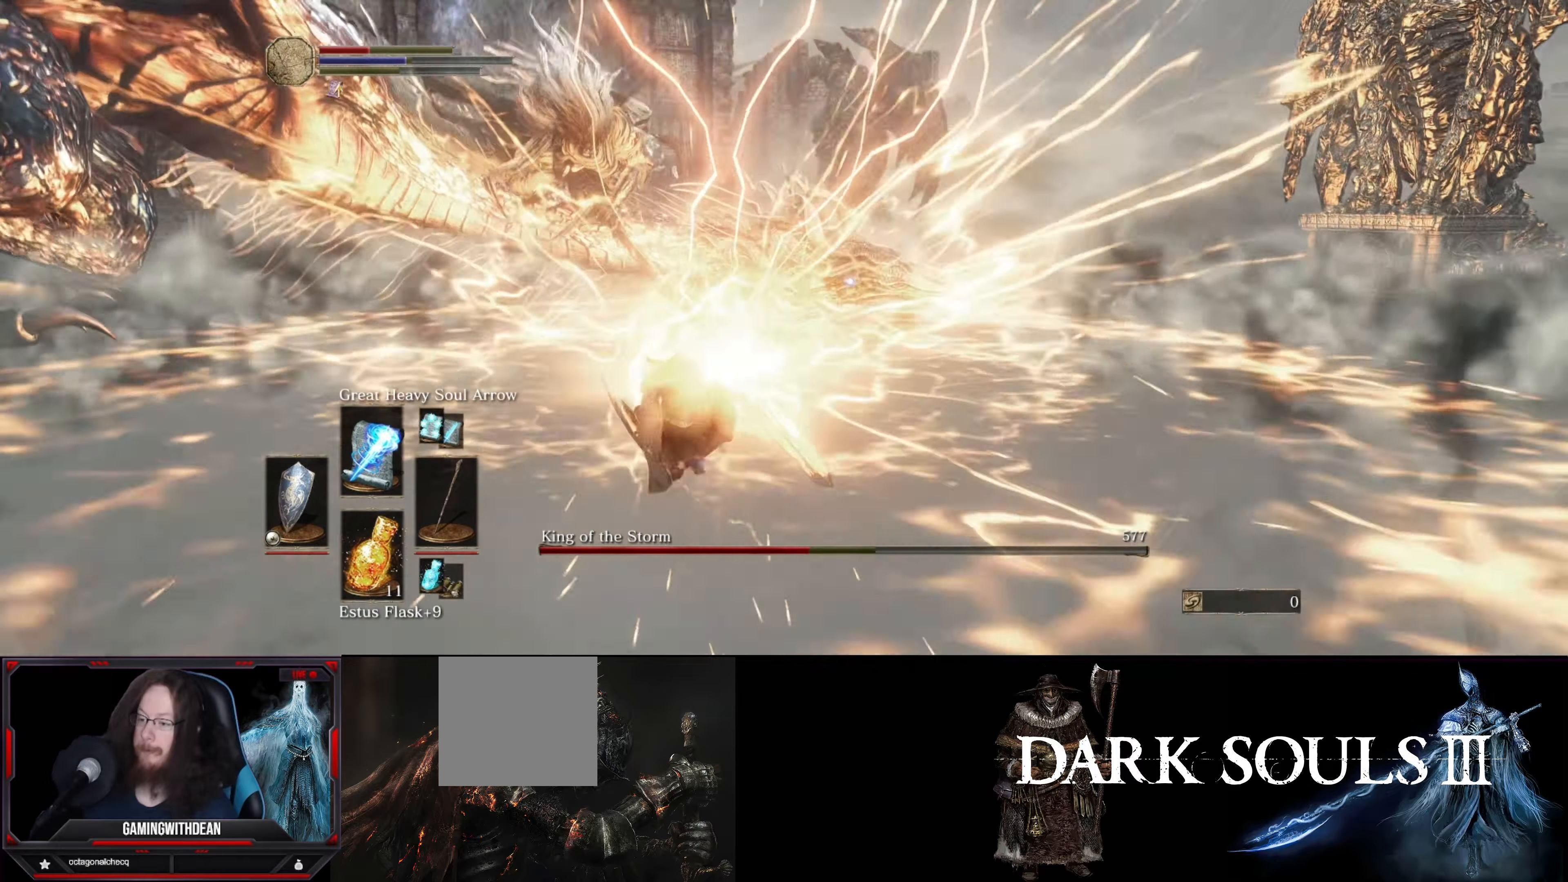
{"buttons": ["R1"], "left_stick": "left", "right_stick": "center", "events": [[300, "L1", "up"], [500, "R1", "down"]]}
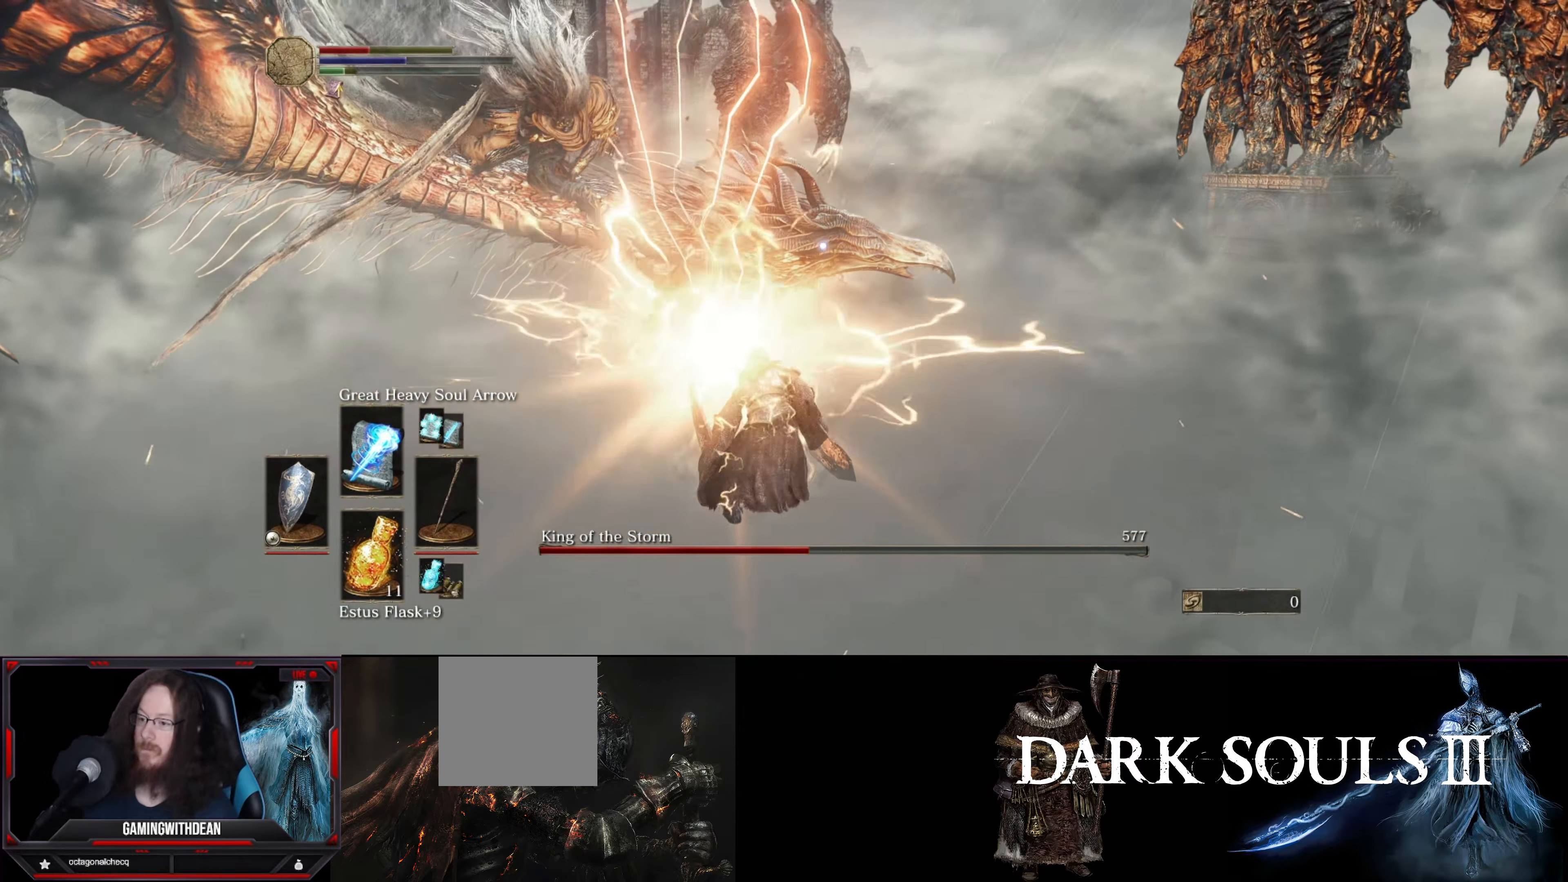
{"buttons": ["R1"], "left_stick": "left", "right_stick": "center", "events": [[50, "R1", "up"], [134, "R1", "down"], [217, "R1", "up"], [284, "R1", "down"], [350, "R1", "up"], [434, "R1", "down"]]}
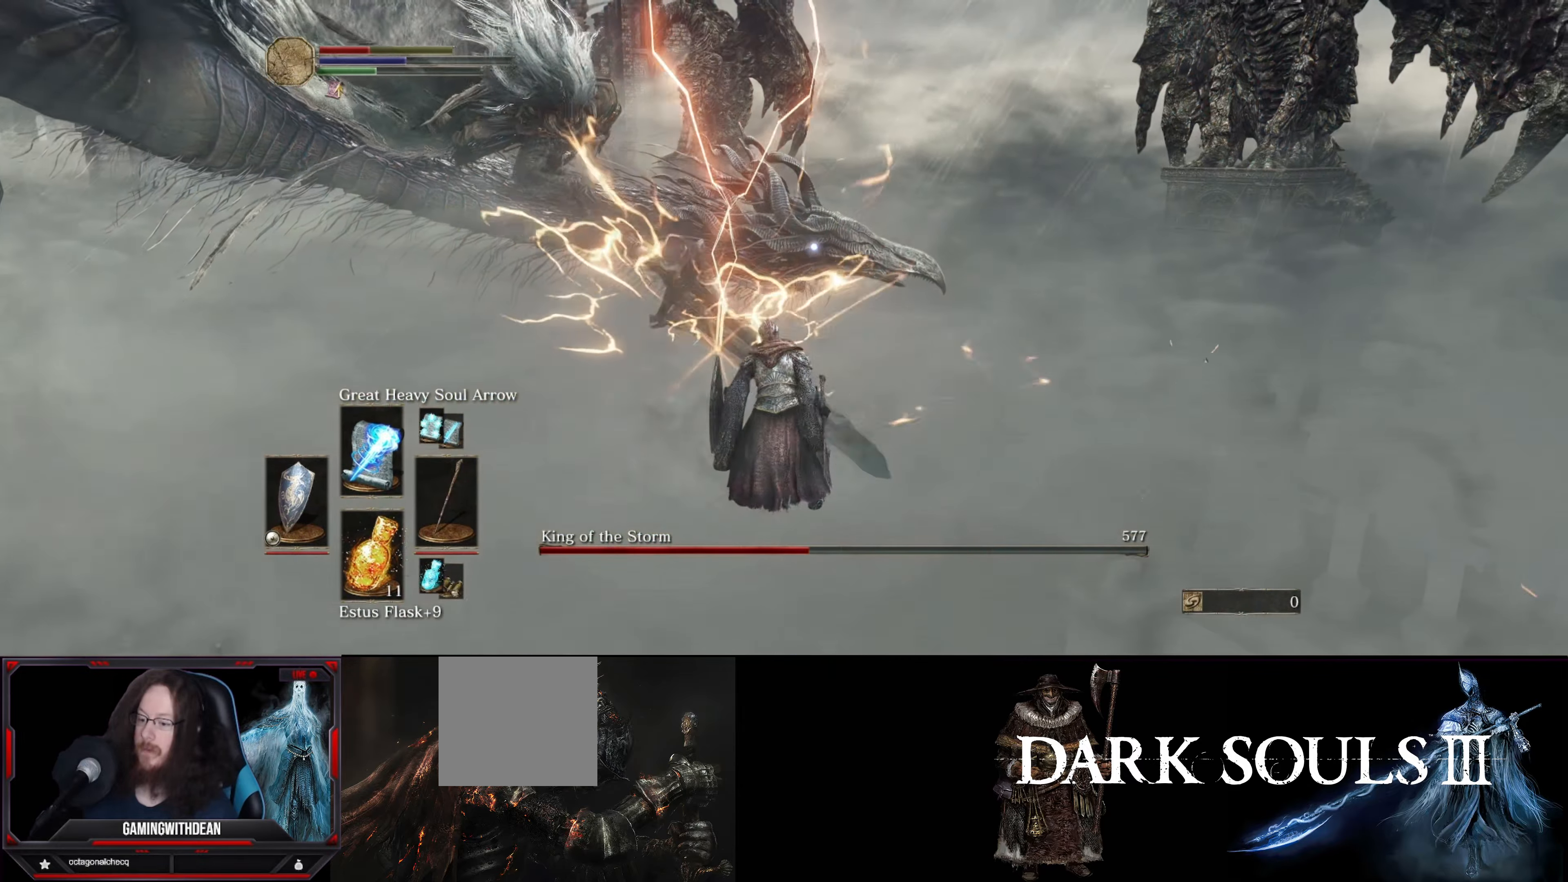
{"buttons": [], "left_stick": "left", "right_stick": "center", "events": [[17, "R1", "up"], [84, "R1", "down"], [150, "R1", "up"], [217, "R1", "down"], [284, "R1", "up"]]}
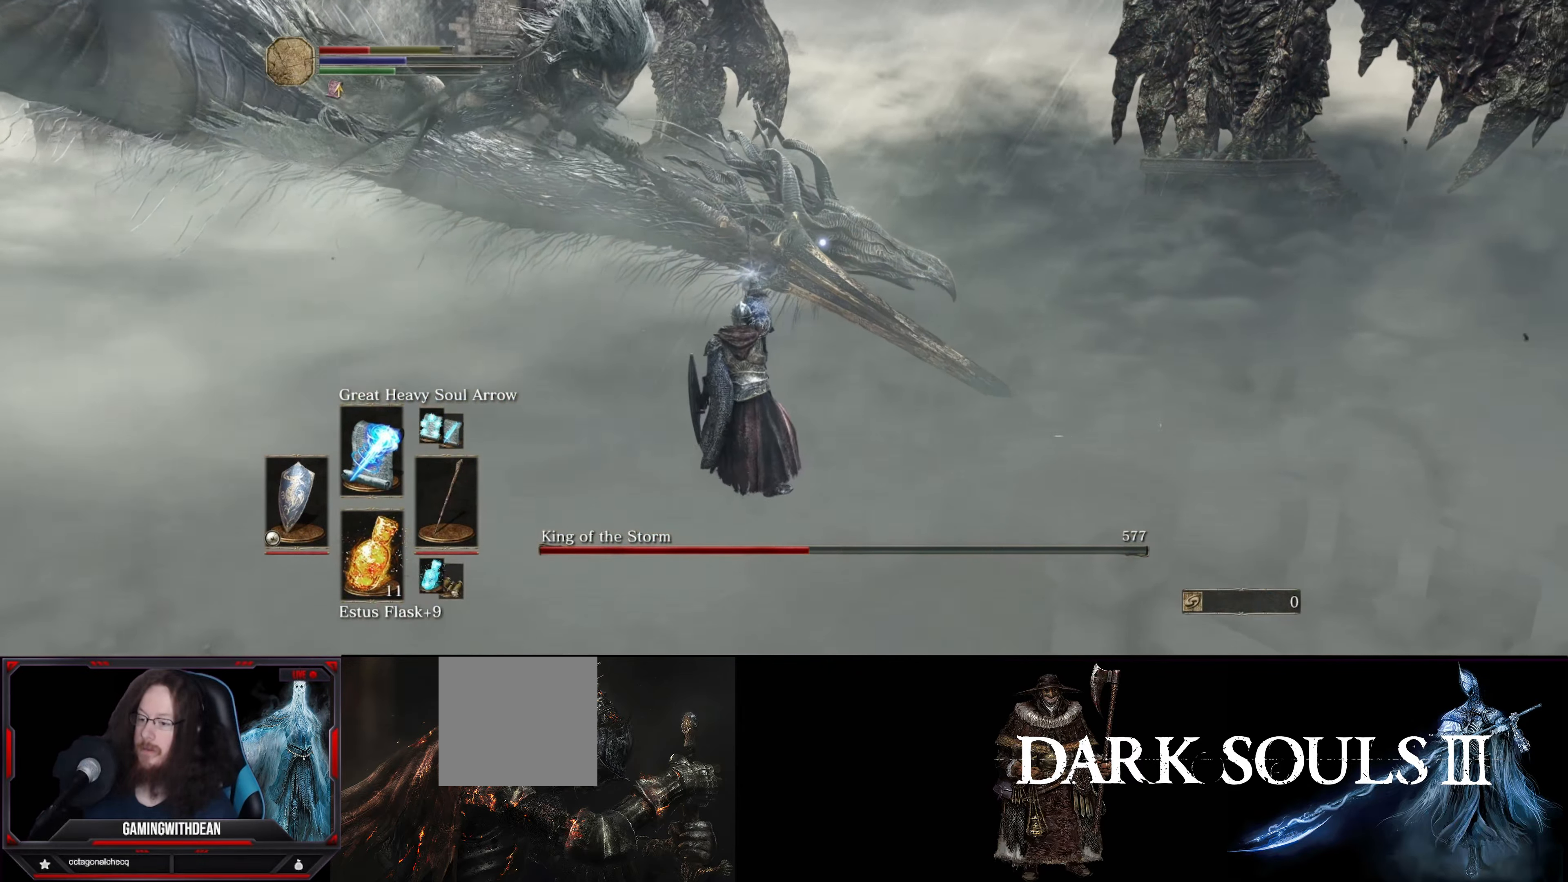
{"buttons": [], "left_stick": "center", "right_stick": "center", "events": [[50, "left_stick", "center"]]}
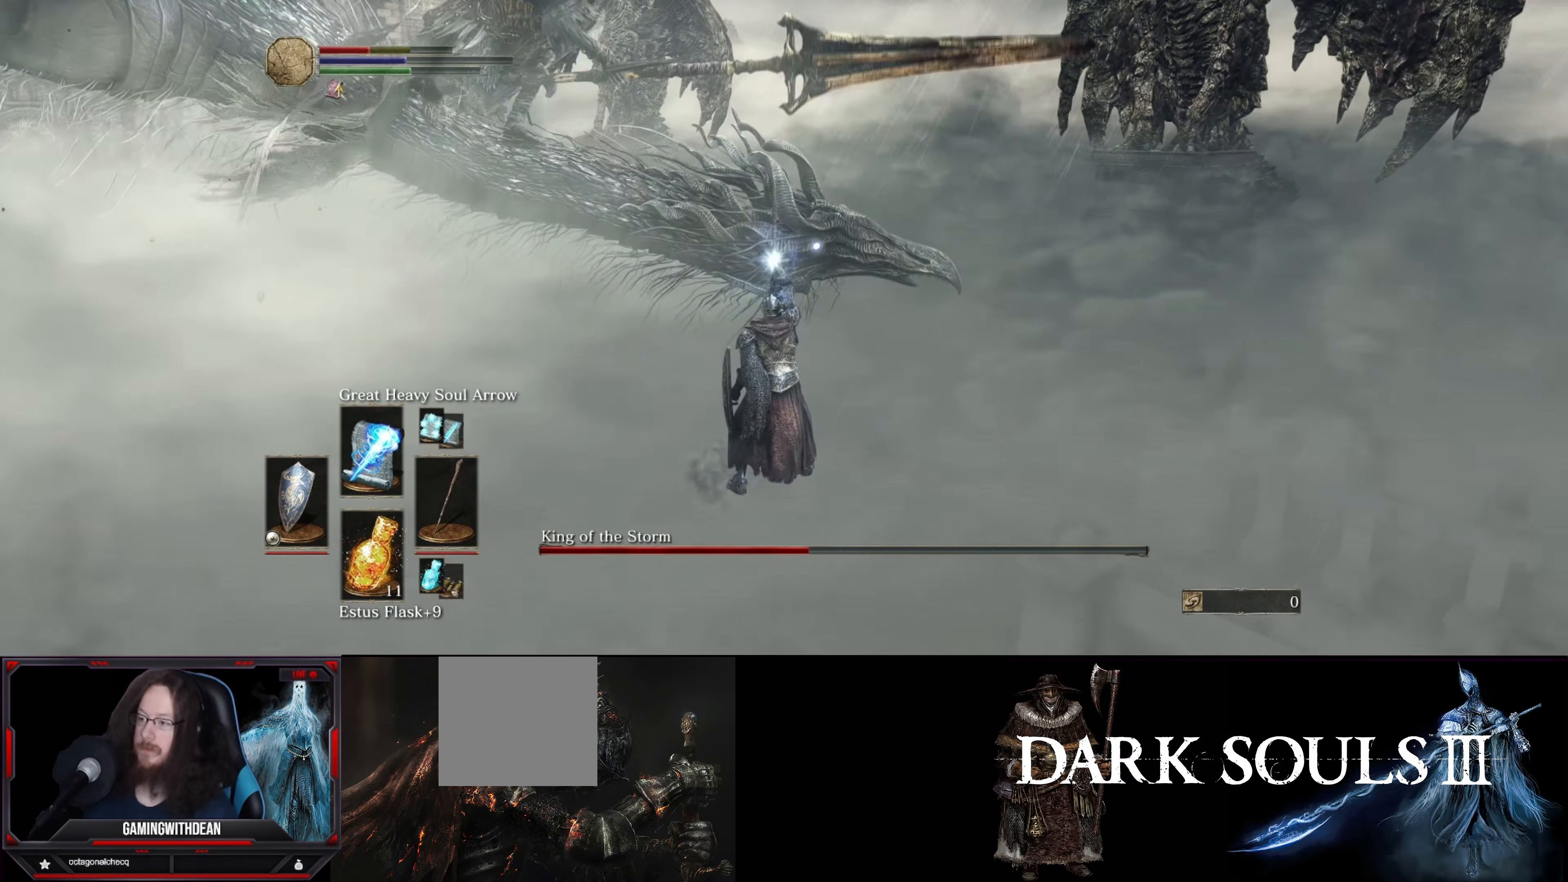
{"buttons": [], "left_stick": "center", "right_stick": "center", "events": [[117, "X", "down"], [134, "left_stick", "down"], [200, "X", "up"], [250, "X", "down"], [267, "left_stick", "center"], [350, "X", "up"], [400, "X", "down"], [500, "X", "up"]]}
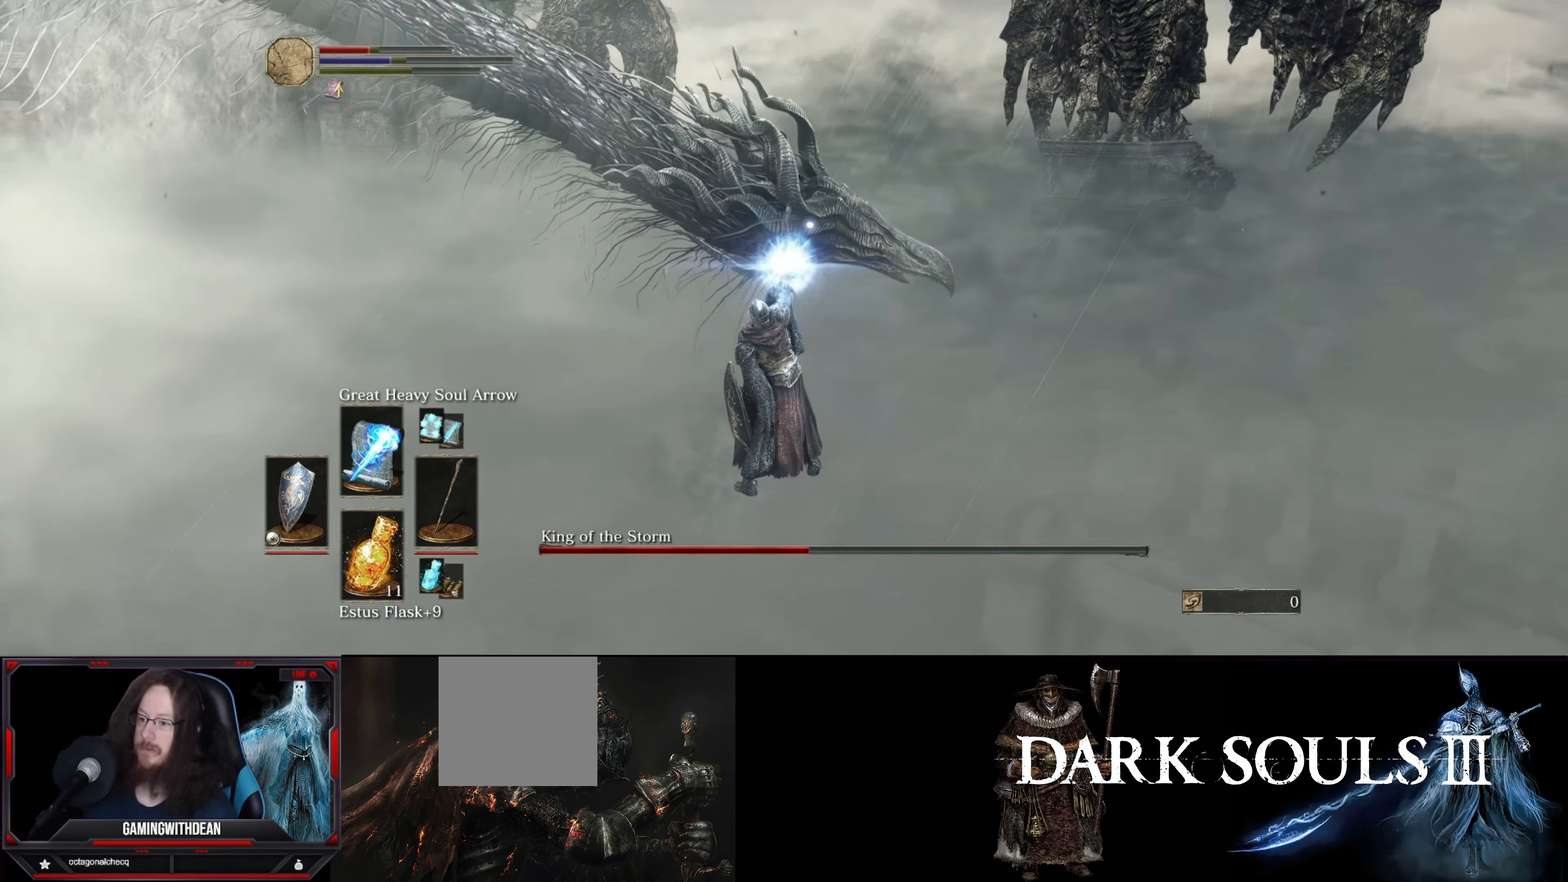
{"buttons": ["X"], "left_stick": "down-left", "right_stick": "center", "events": [[50, "X", "down"], [50, "left_stick", "down"], [100, "left_stick", "down-left"], [134, "X", "up"], [200, "X", "down"], [267, "X", "up"], [350, "X", "down"], [434, "X", "up"], [484, "X", "down"]]}
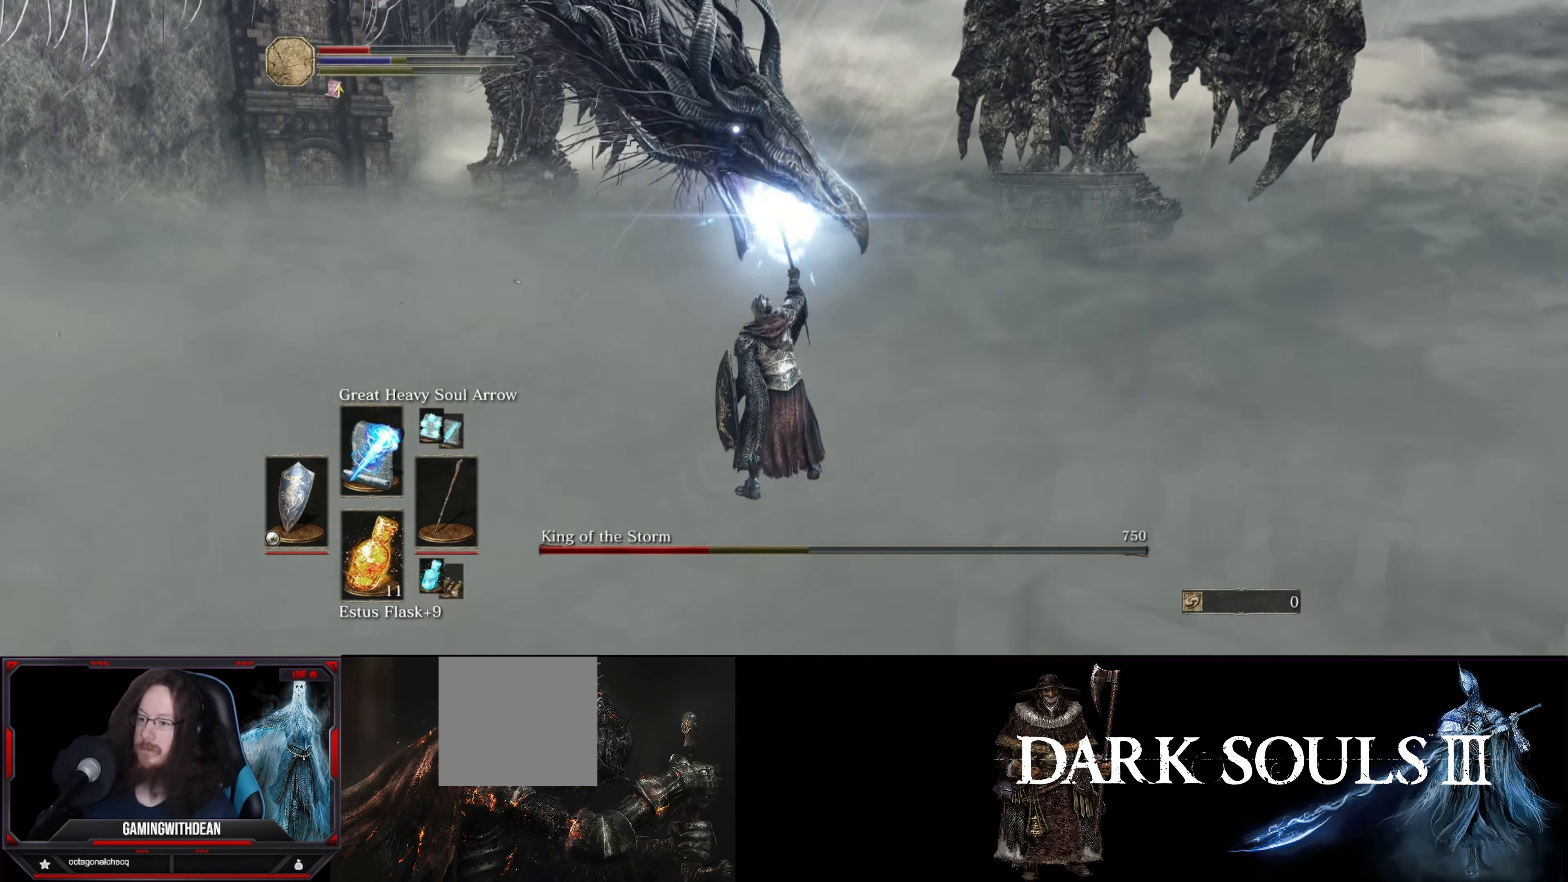
{"buttons": ["X"], "left_stick": "down-left", "right_stick": "center", "events": [[67, "X", "up"], [150, "X", "down"], [234, "X", "up"], [317, "X", "down"], [384, "X", "up"], [450, "X", "down"]]}
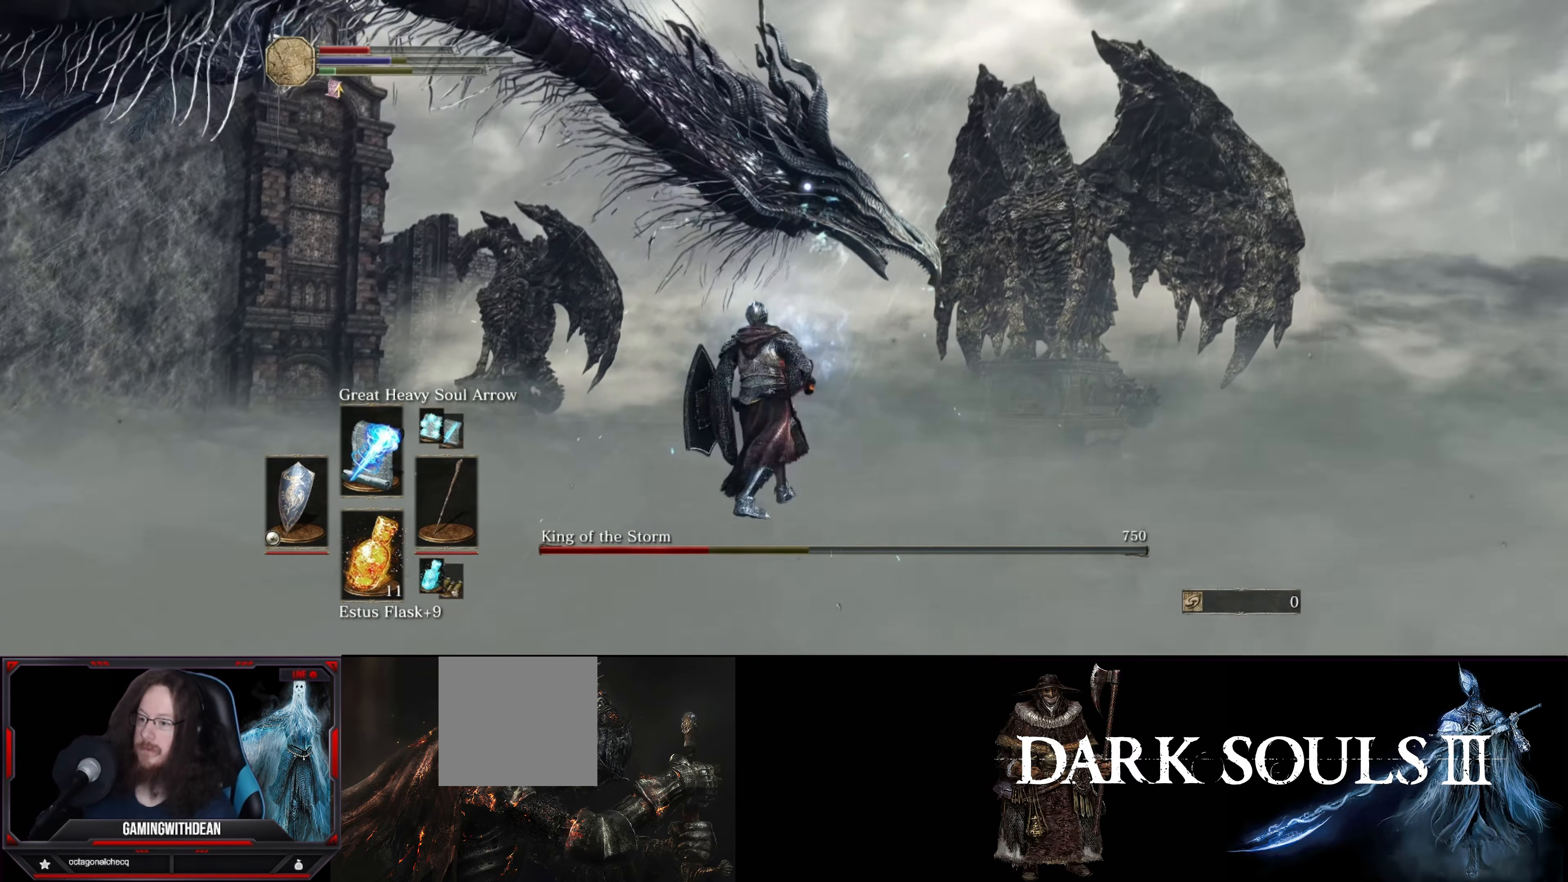
{"buttons": [], "left_stick": "down", "right_stick": "center", "events": [[50, "X", "up"], [434, "left_stick", "down"]]}
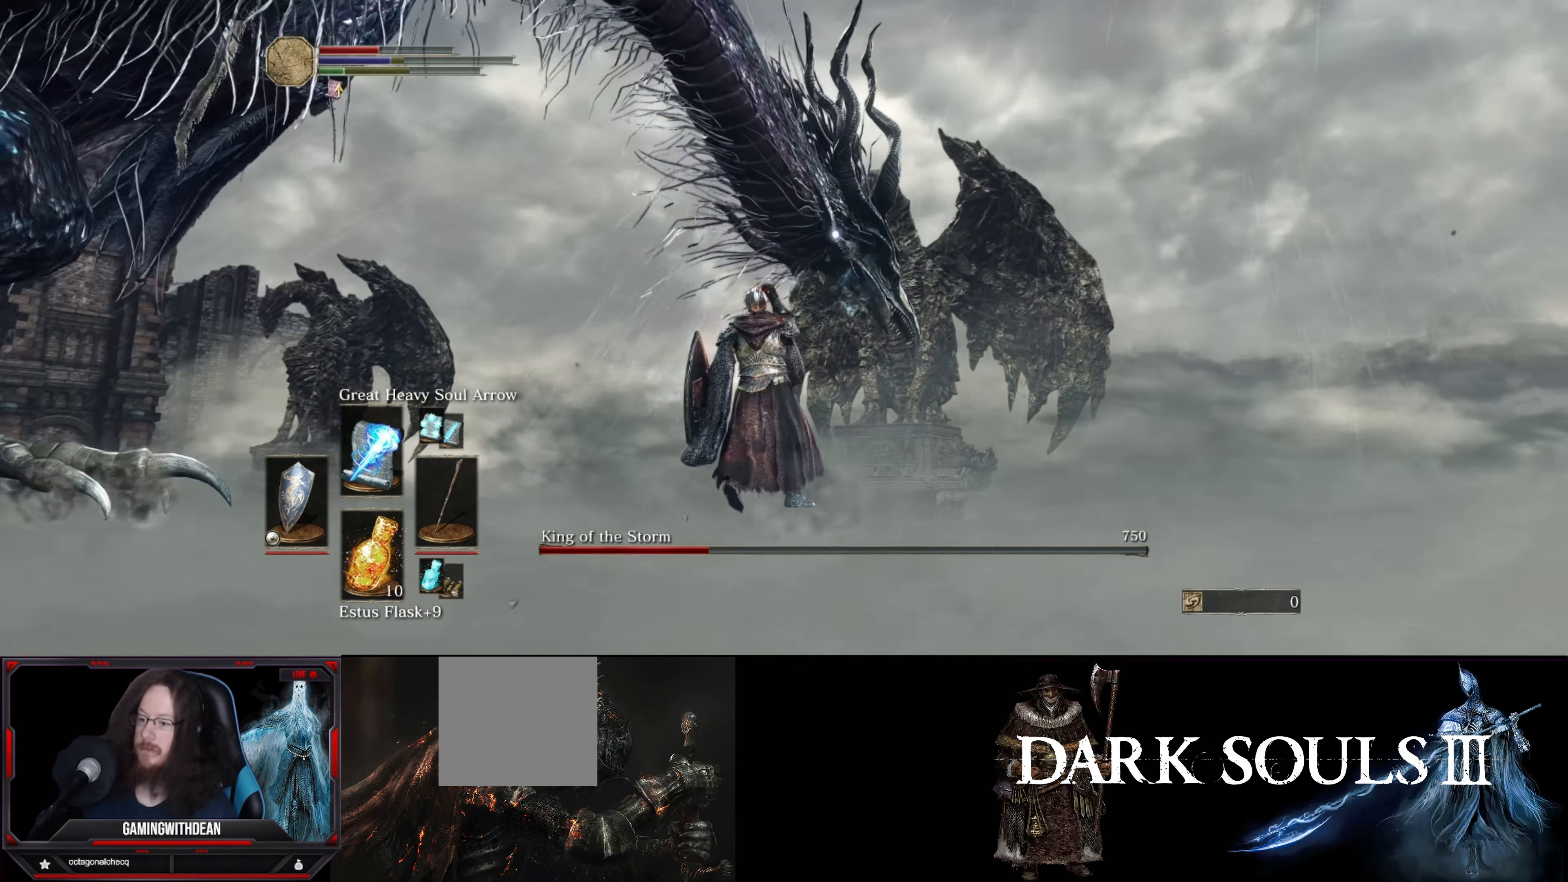
{"buttons": [], "left_stick": "down", "right_stick": "center", "events": []}
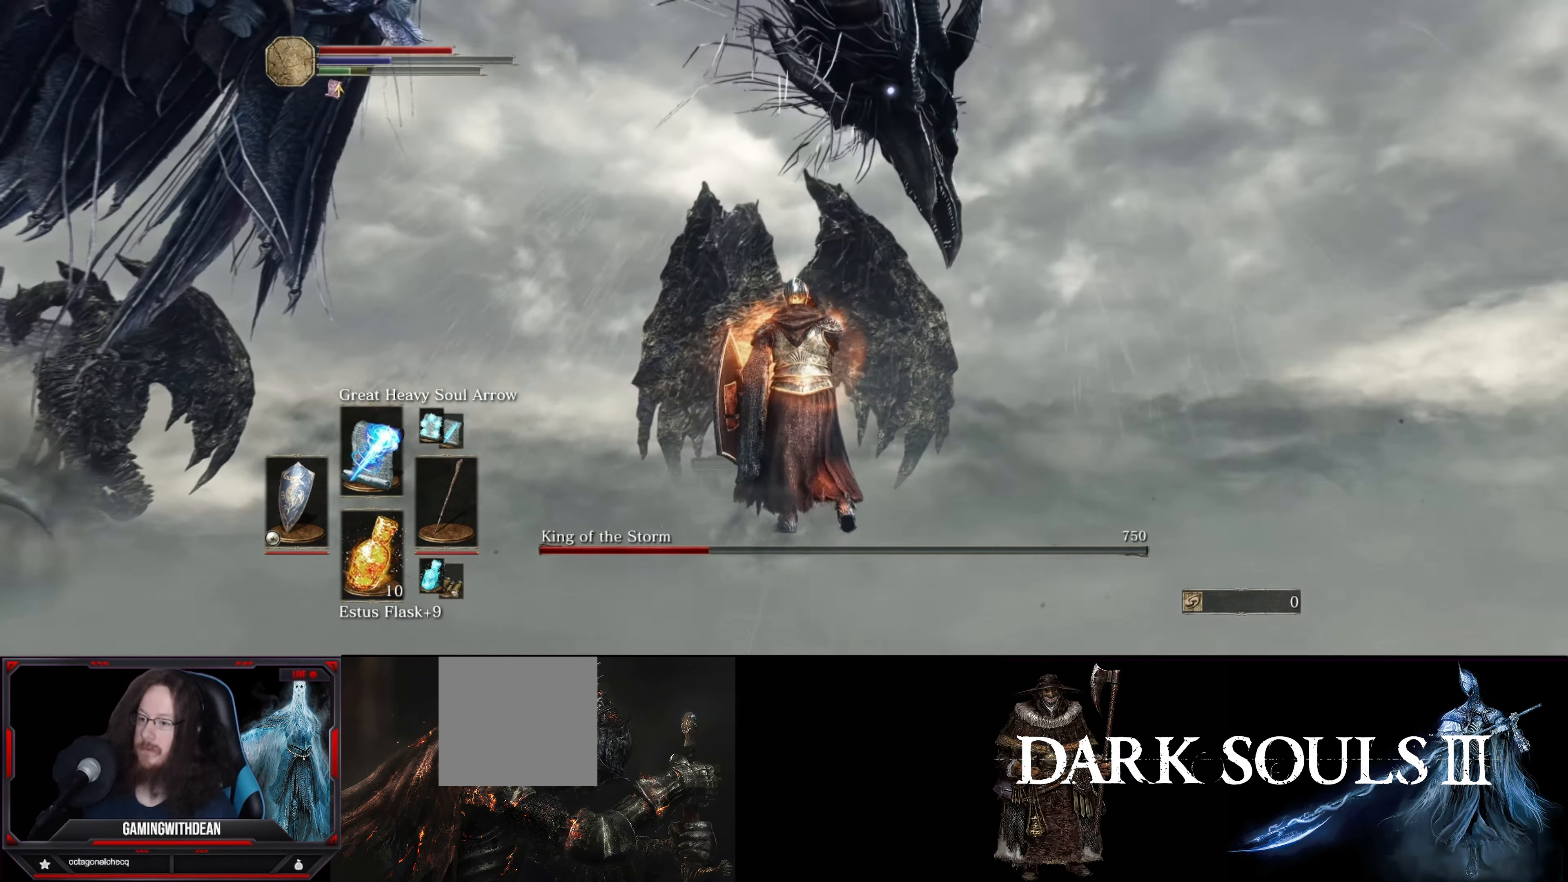
{"buttons": ["L1"], "left_stick": "down", "right_stick": "center", "events": [[100, "L1", "down"]]}
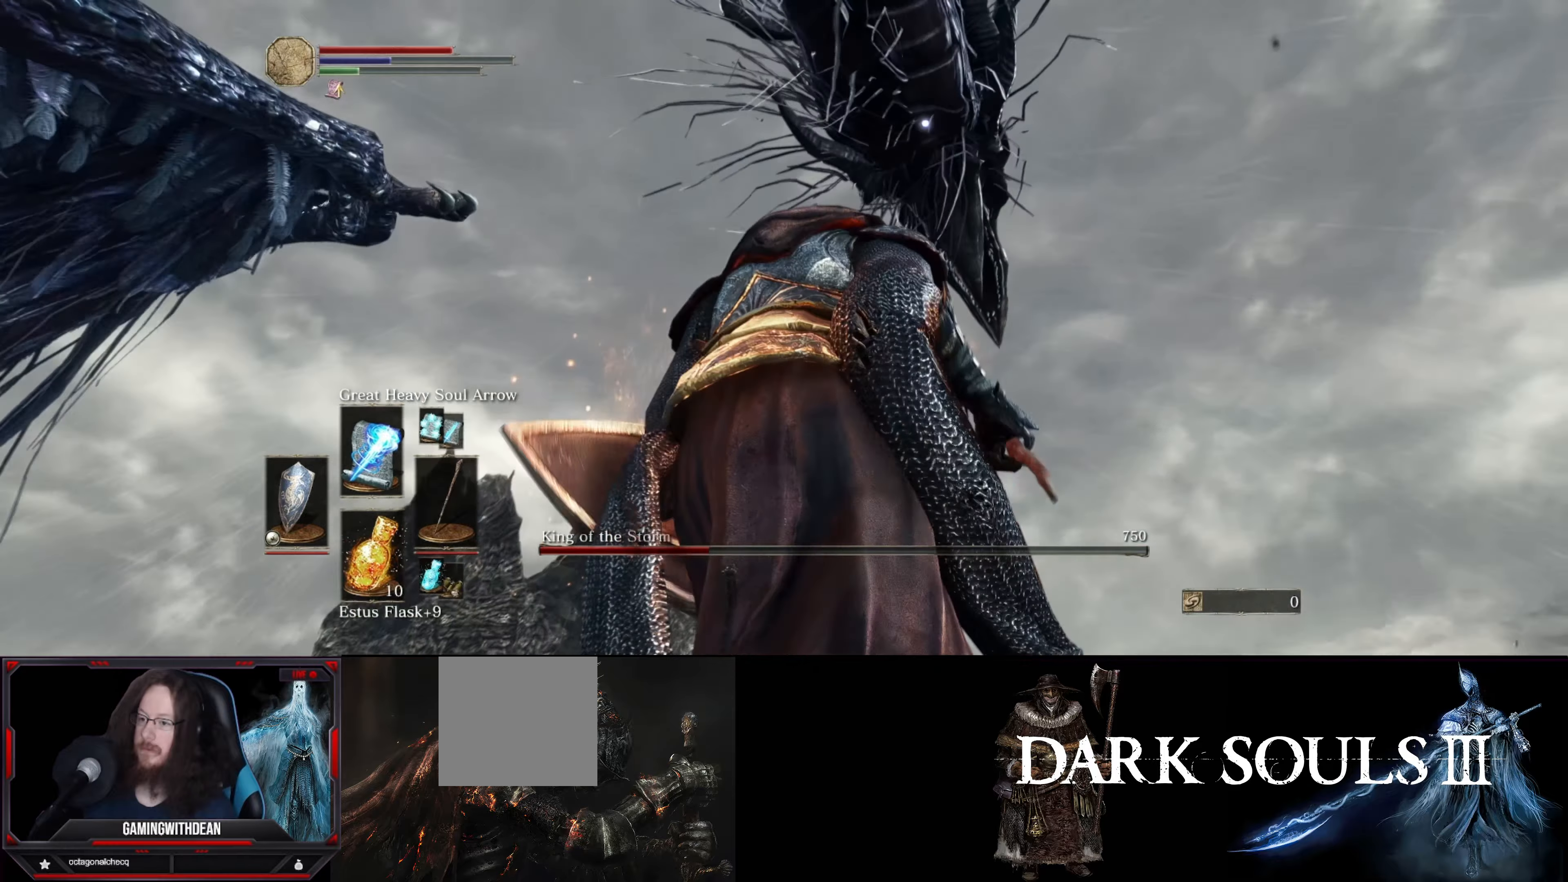
{"buttons": ["B", "L1"], "left_stick": "down-left", "right_stick": "center", "events": [[66, "left_stick", "down-left"], [116, "B", "down"], [216, "B", "up"], [300, "B", "down"], [366, "B", "up"], [450, "B", "down"]]}
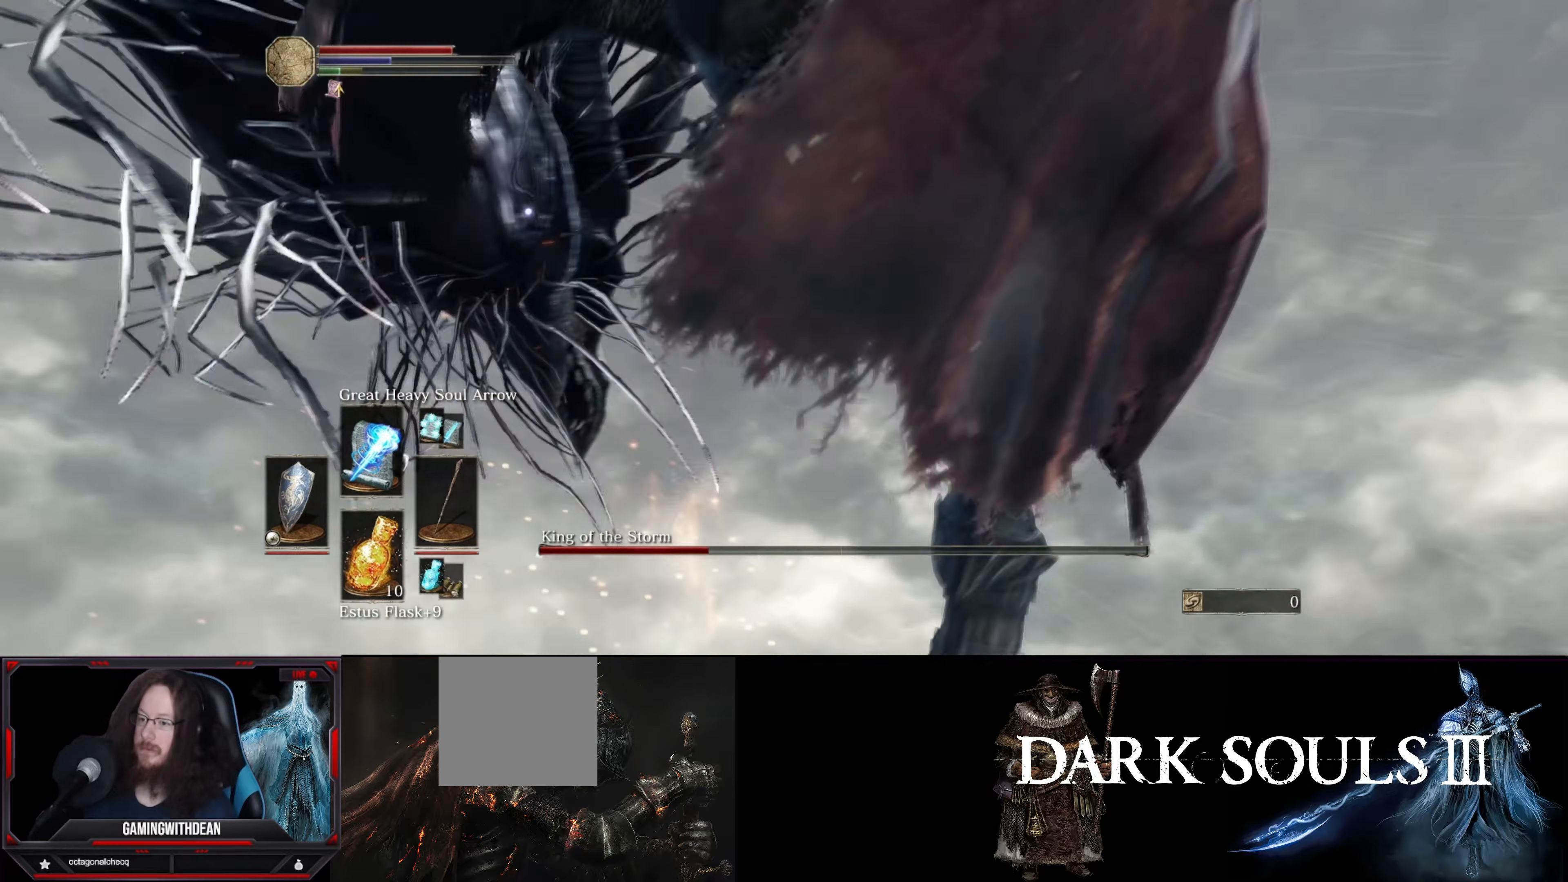
{"buttons": ["L1"], "left_stick": "down-left", "right_stick": "center", "events": [[33, "B", "up"], [133, "left_stick", "down"], [433, "left_stick", "down-left"]]}
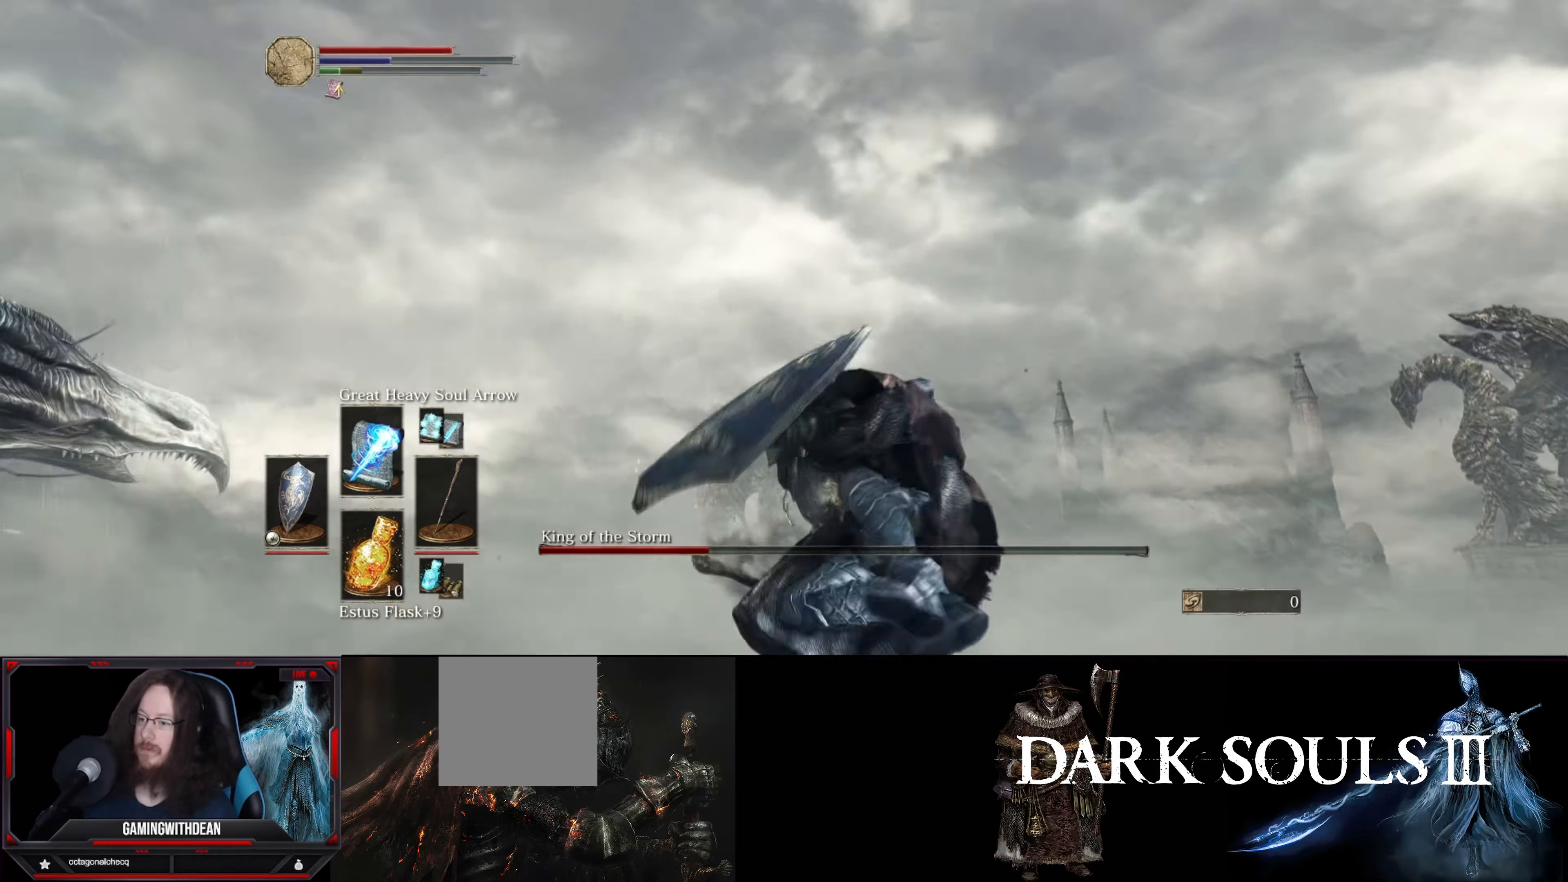
{"buttons": ["L1"], "left_stick": "down-left", "right_stick": "center", "events": []}
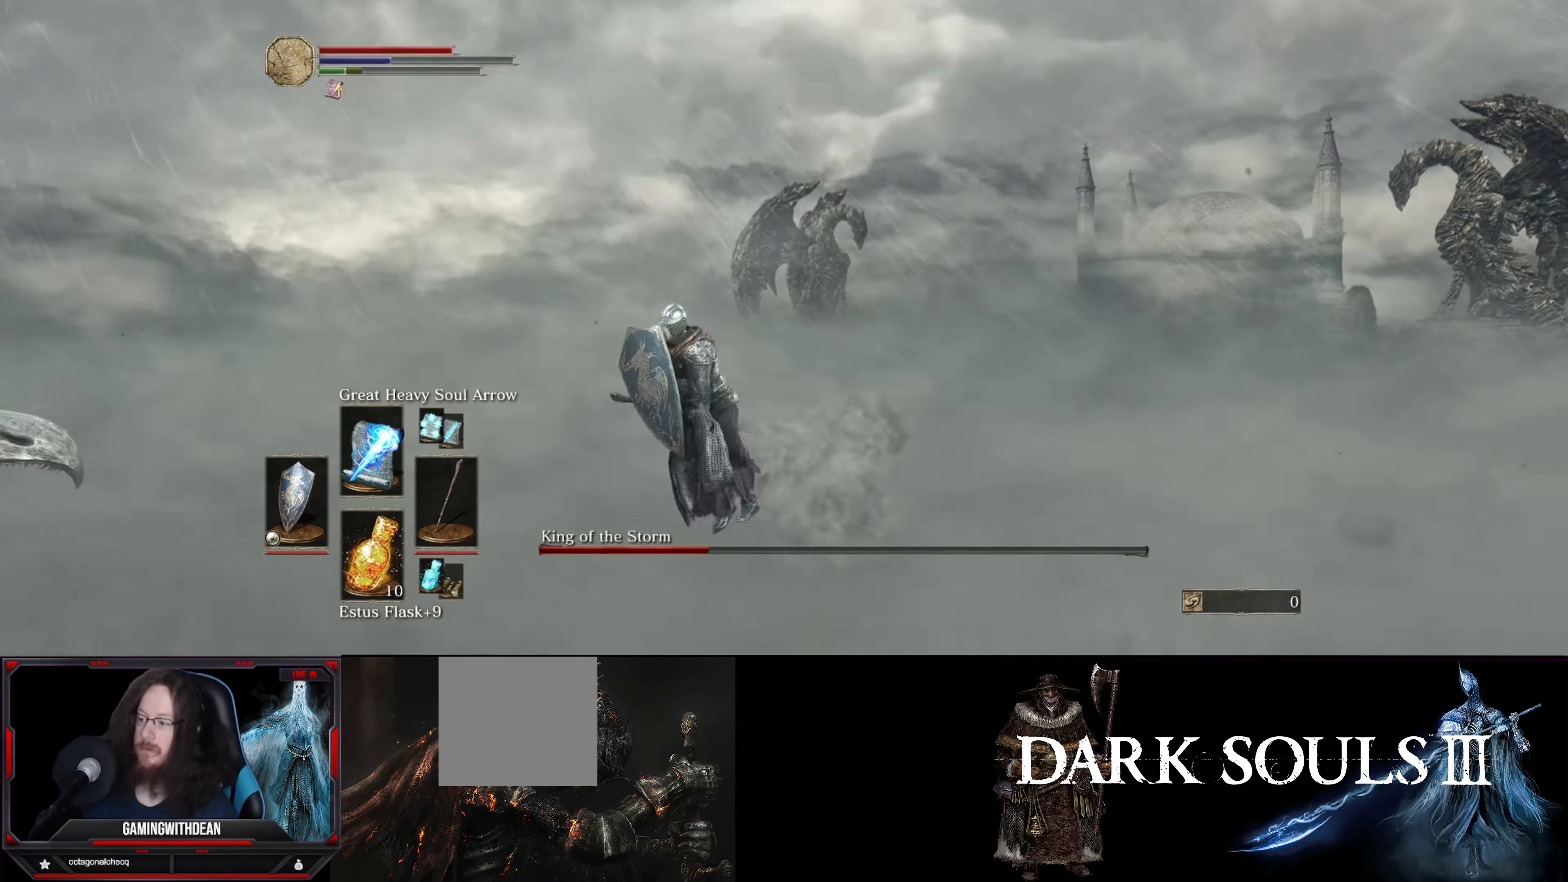
{"buttons": ["L1"], "left_stick": "left", "right_stick": "left", "events": [[83, "right_stick", "left"], [416, "left_stick", "left"]]}
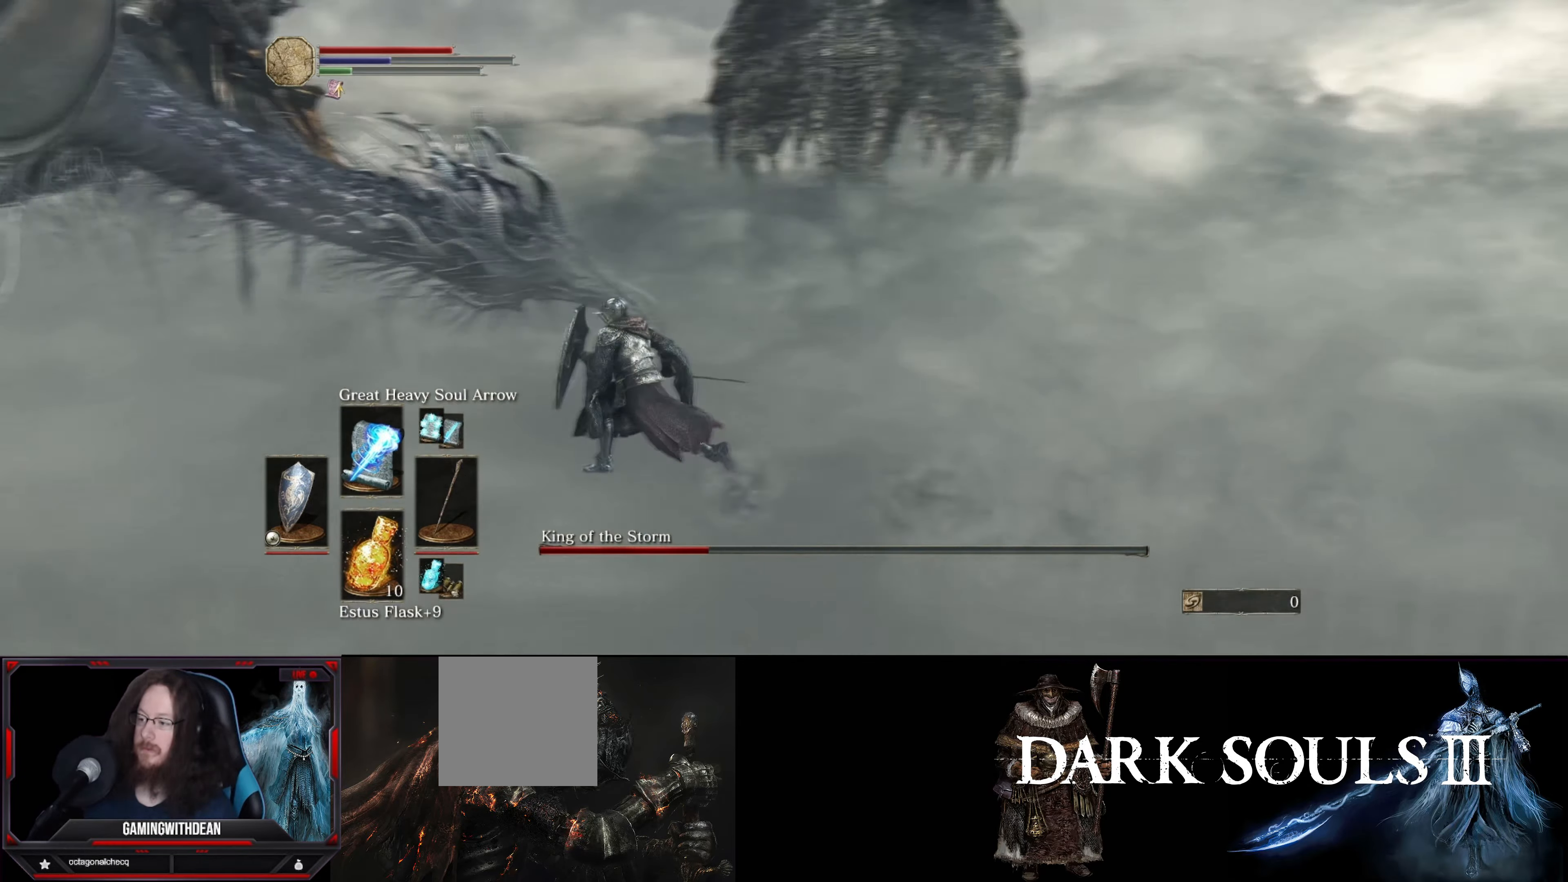
{"buttons": ["L1"], "left_stick": "up-left", "right_stick": "center", "events": [[33, "left_stick", "up-left"], [100, "right_stick", "center"]]}
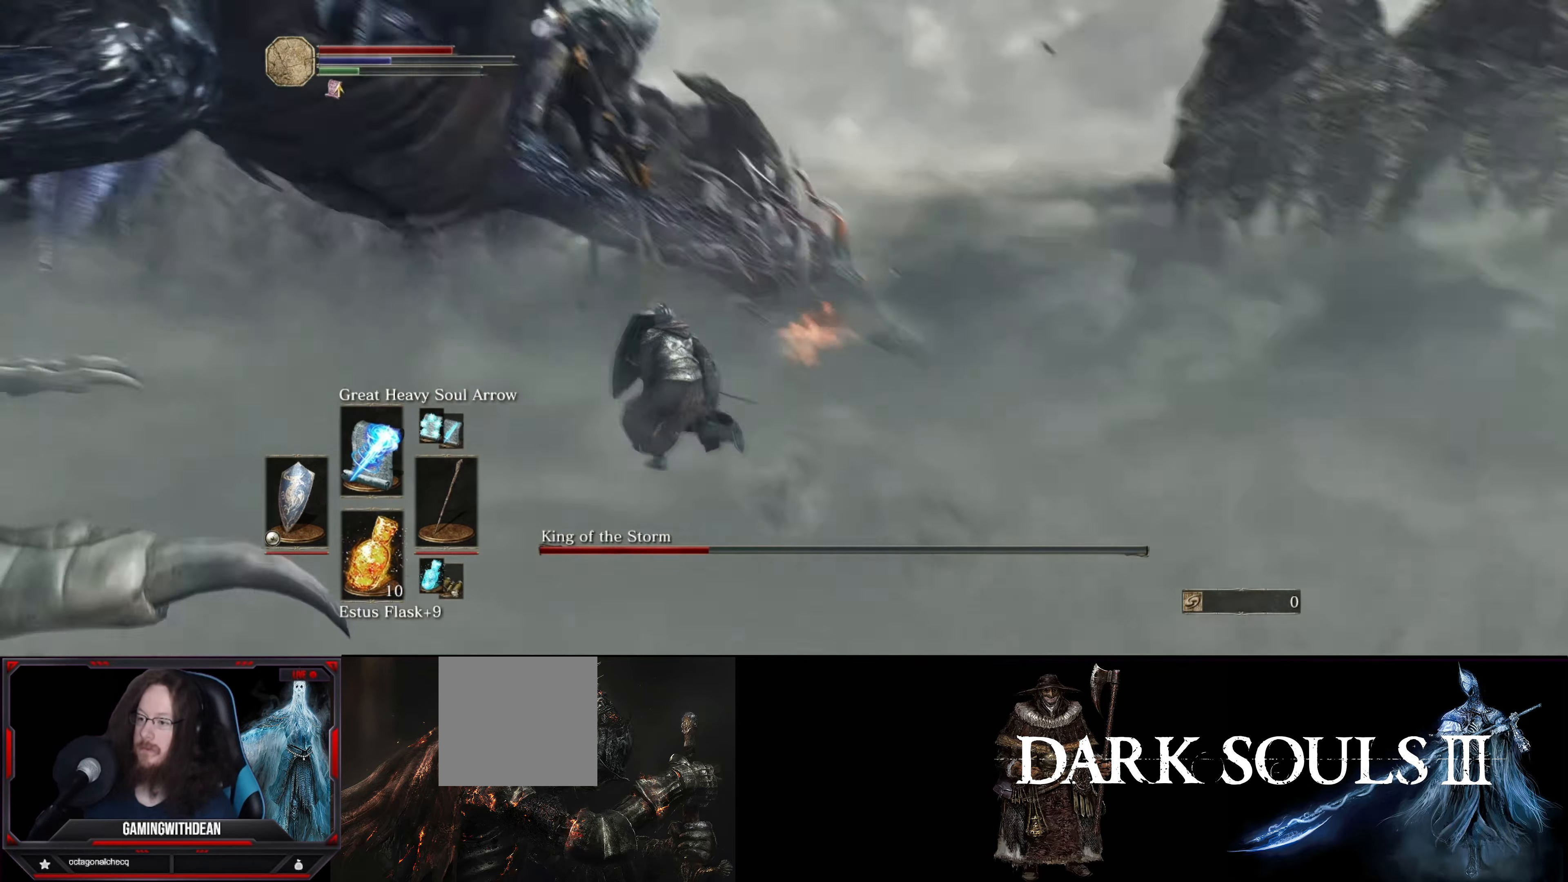
{"buttons": ["L1"], "left_stick": "up-left", "right_stick": "center", "events": []}
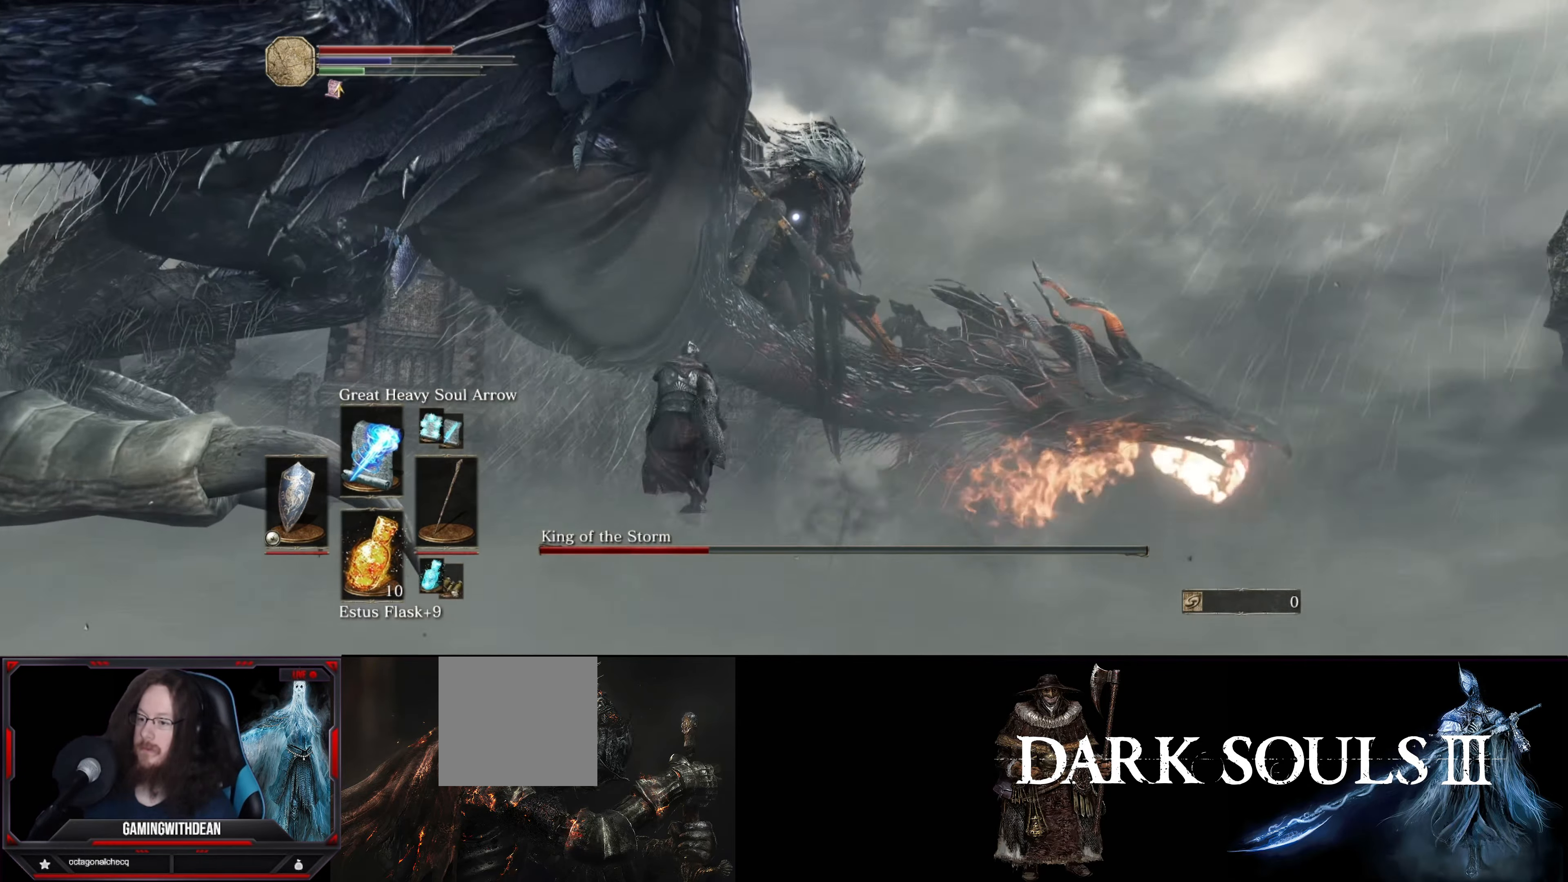
{"buttons": ["L1"], "left_stick": "up-left", "right_stick": "center", "events": [[116, "right_stick", "down-right"], [250, "right_stick", "center"], [383, "R1", "down"], [466, "R1", "up"]]}
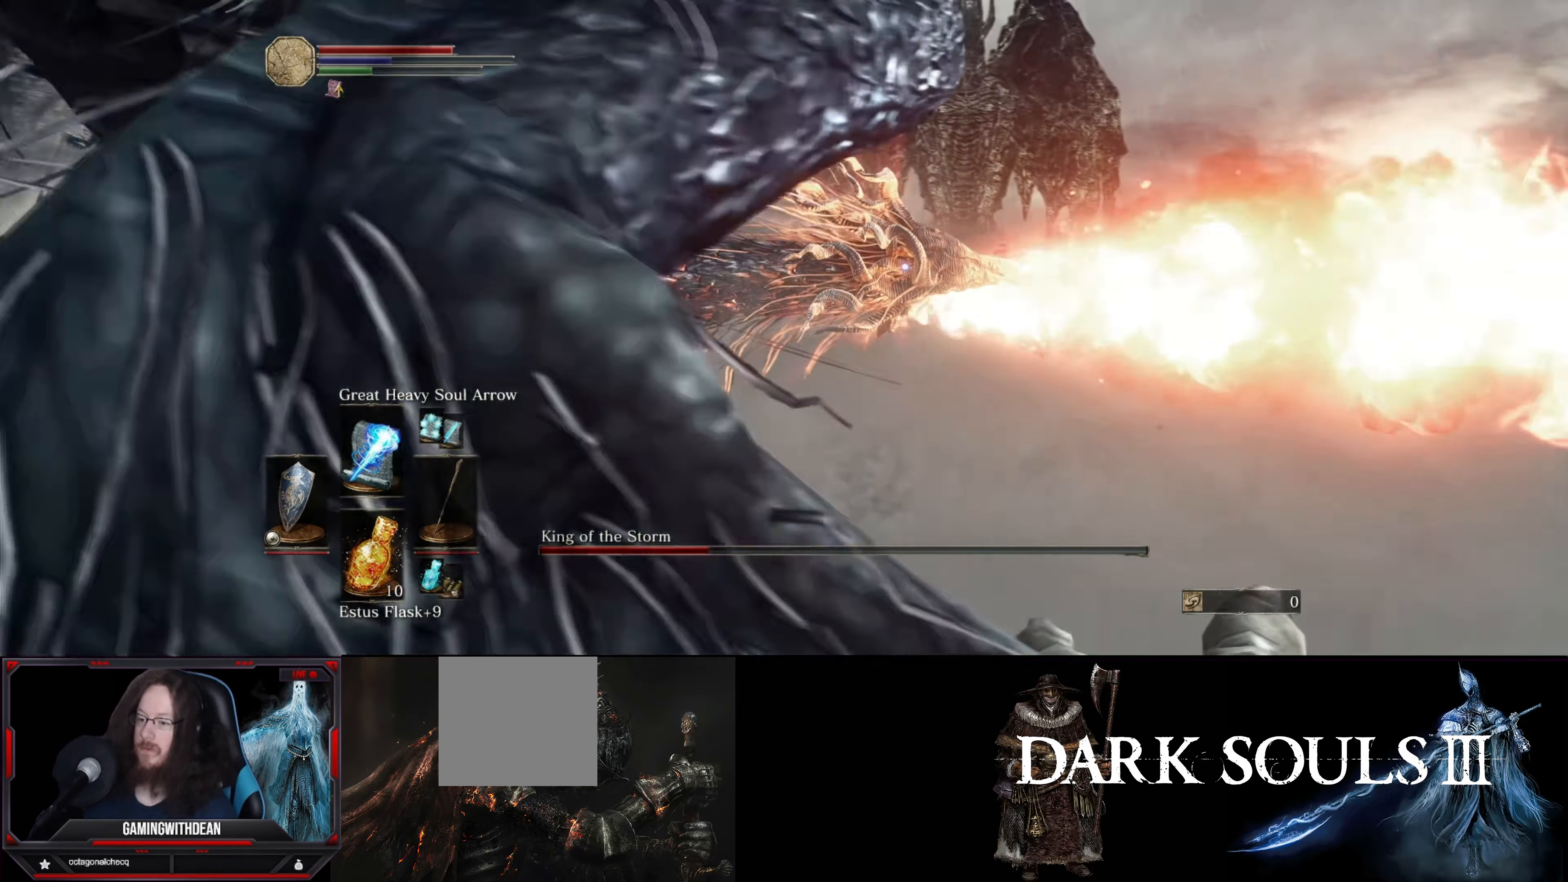
{"buttons": [], "left_stick": "down-left", "right_stick": "center", "events": [[66, "left_stick", "left"], [166, "left_stick", "down-left"], [233, "L1", "up"]]}
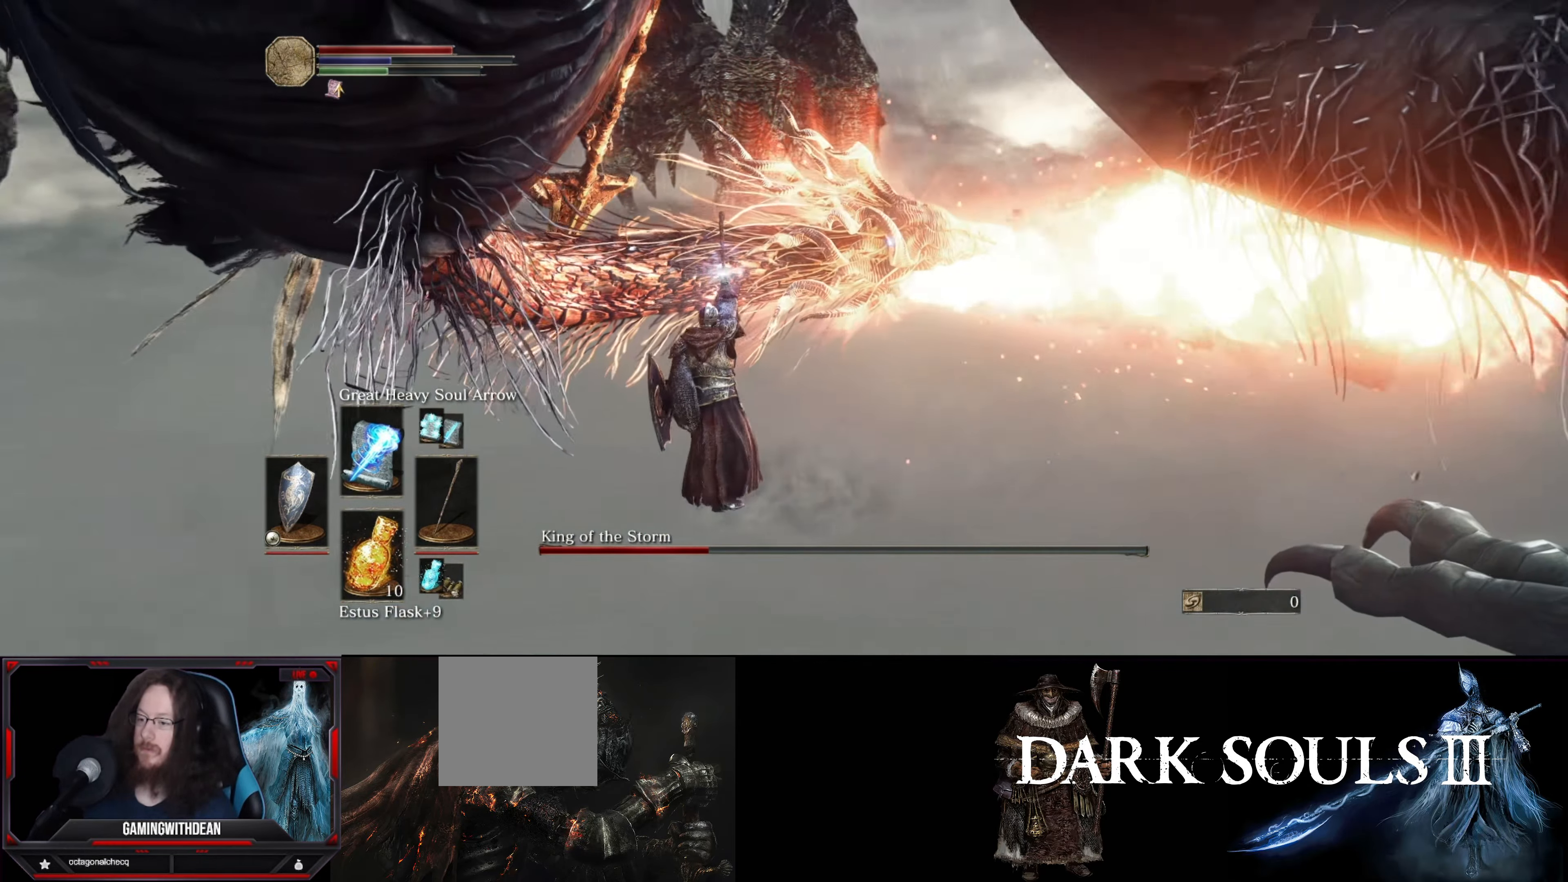
{"buttons": [], "left_stick": "down-left", "right_stick": "center", "events": []}
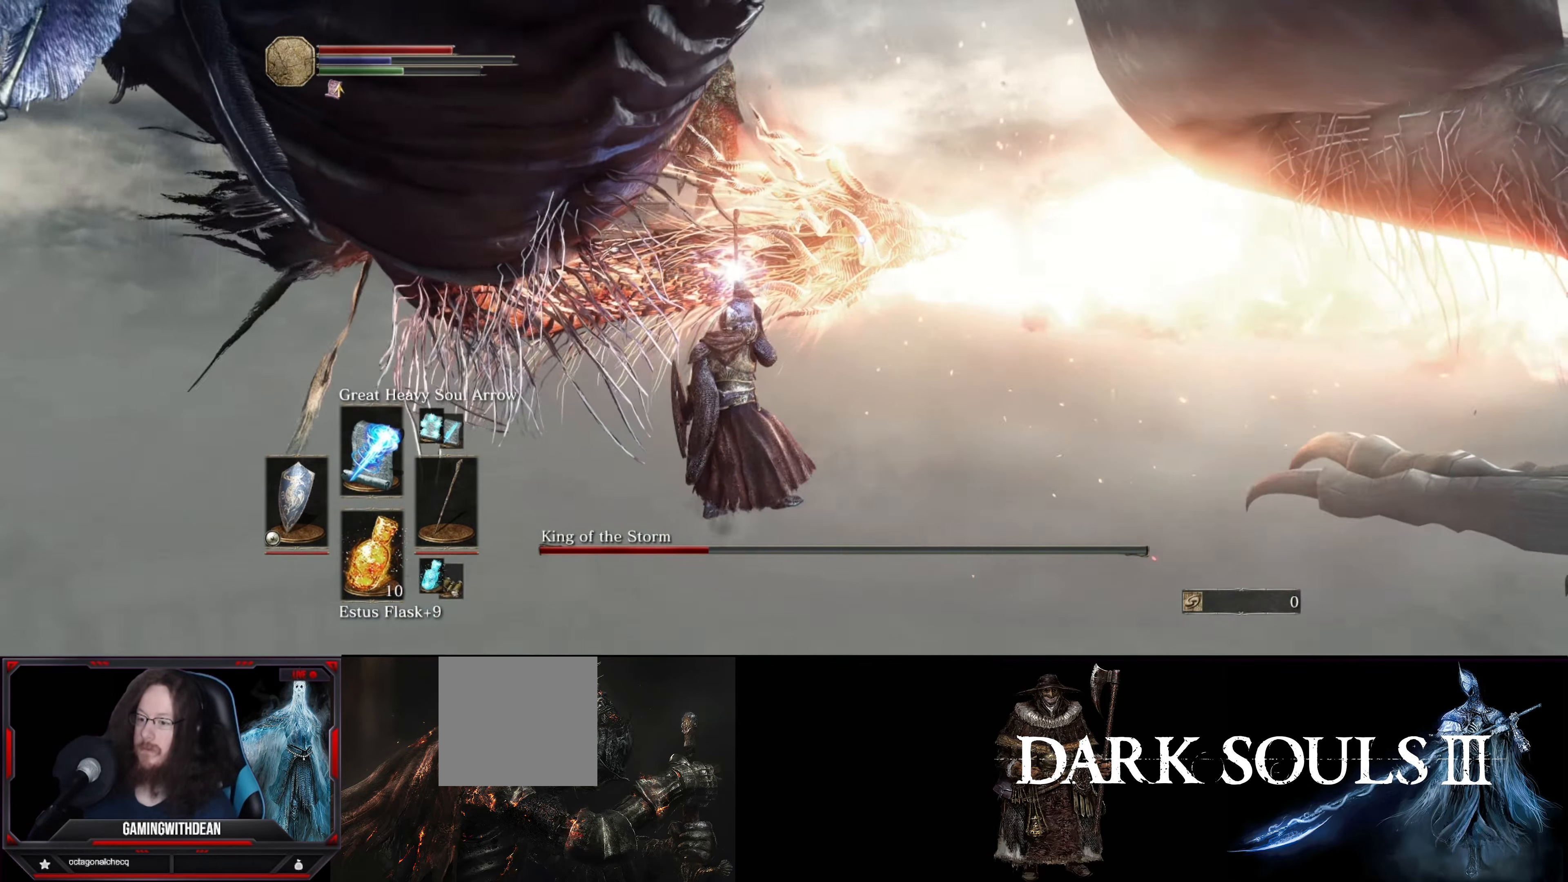
{"buttons": [], "left_stick": "center", "right_stick": "center", "events": [[433, "left_stick", "center"]]}
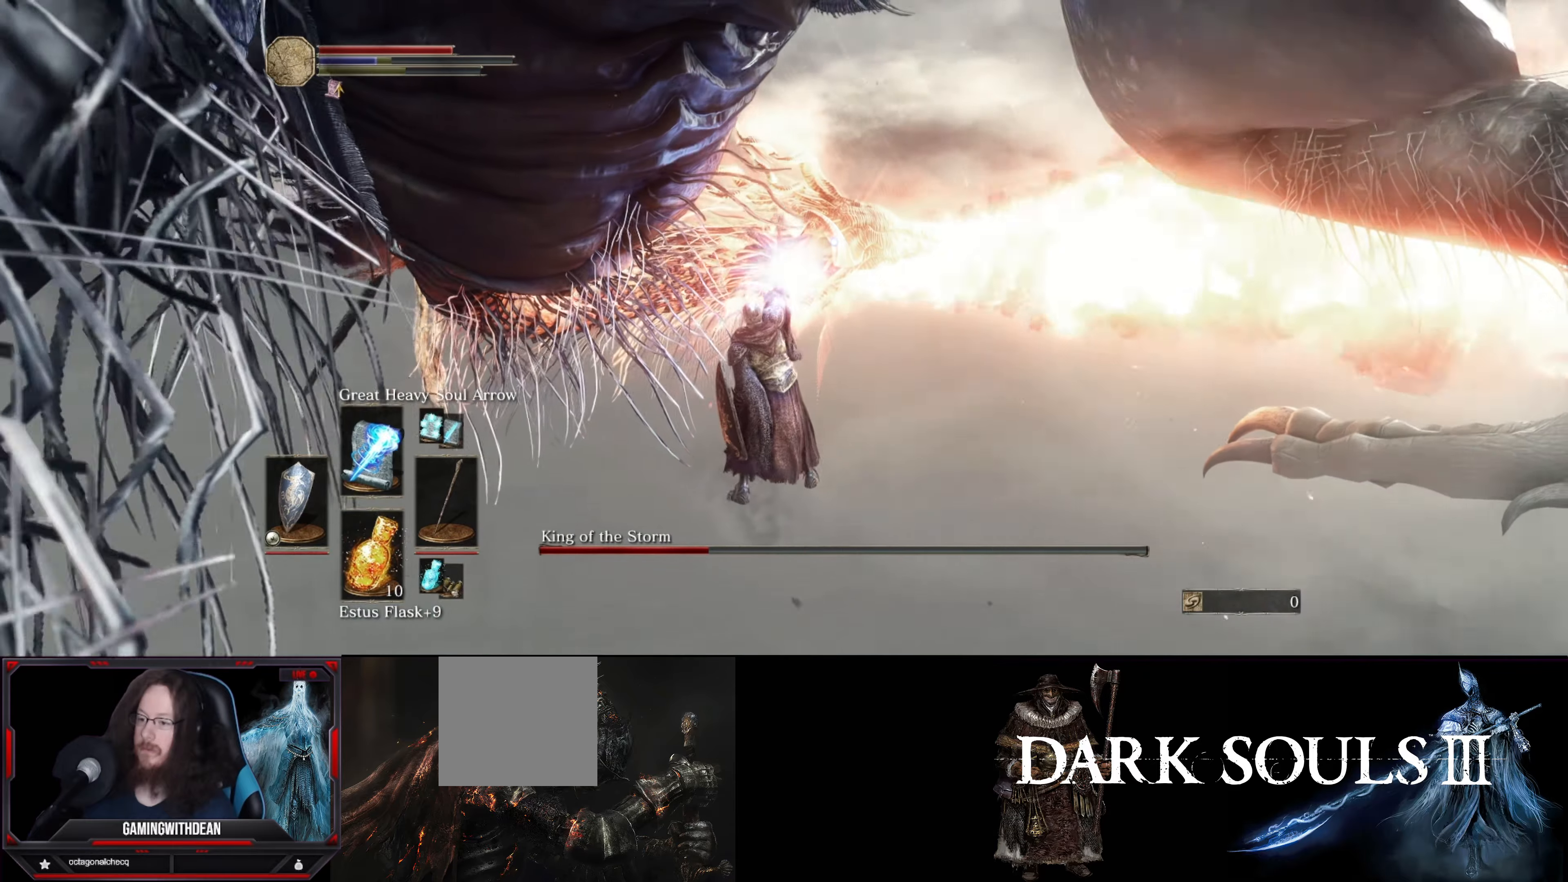
{"buttons": [], "left_stick": "down-left", "right_stick": "center", "events": [[483, "left_stick", "down-left"]]}
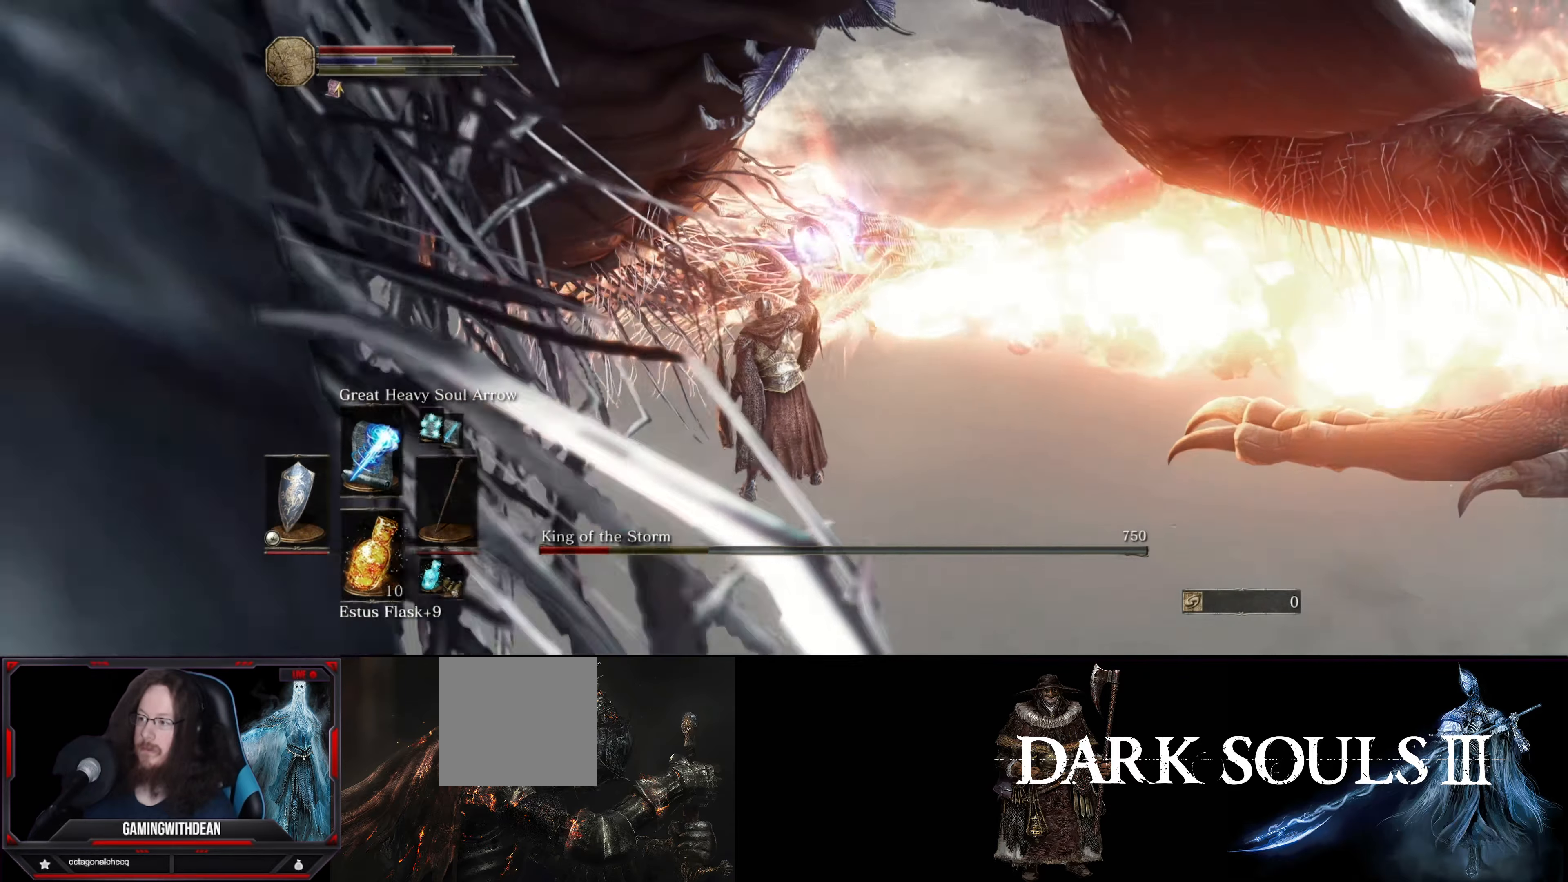
{"buttons": ["R1"], "left_stick": "down-left", "right_stick": "center", "events": [[400, "R1", "down"]]}
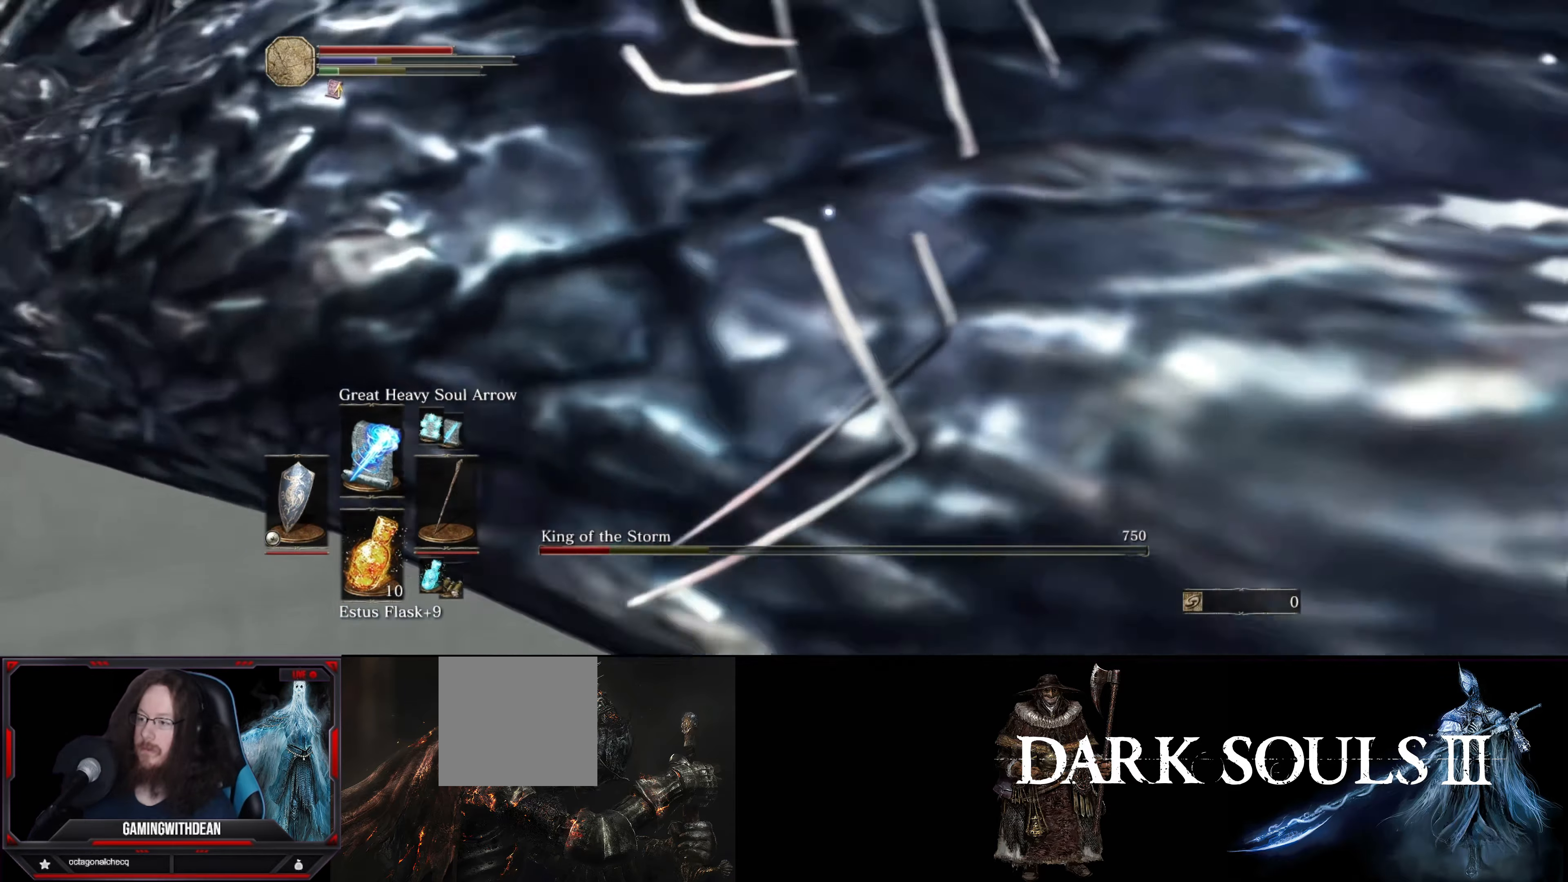
{"buttons": [], "left_stick": "down-left", "right_stick": "center", "events": [[50, "R1", "up"], [83, "R1", "down"], [217, "R1", "up"]]}
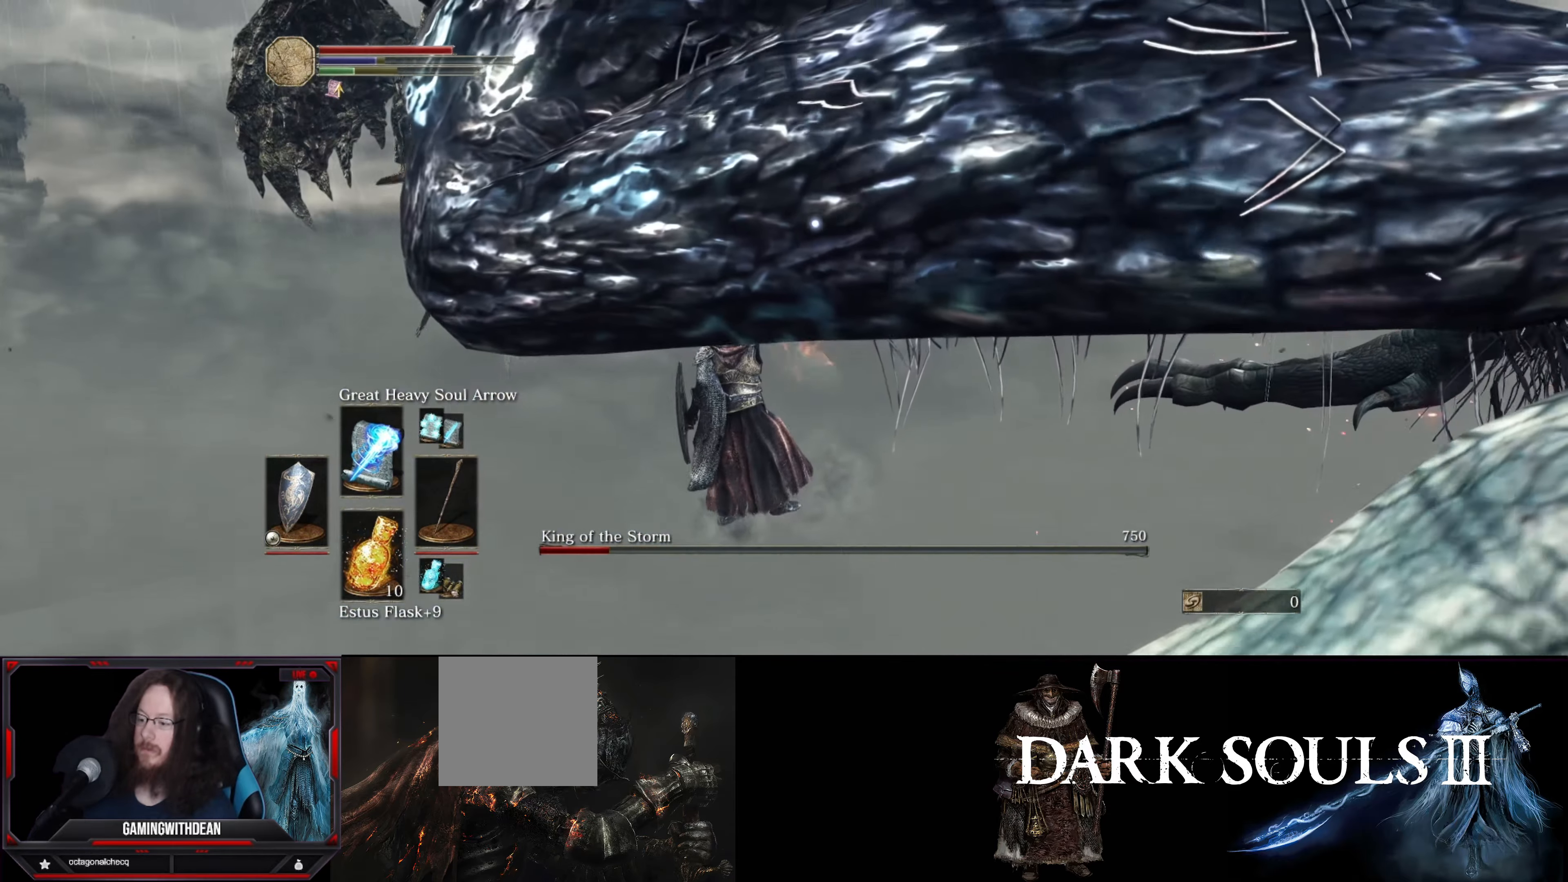
{"buttons": [], "left_stick": "center", "right_stick": "center", "events": [[150, "left_stick", "center"]]}
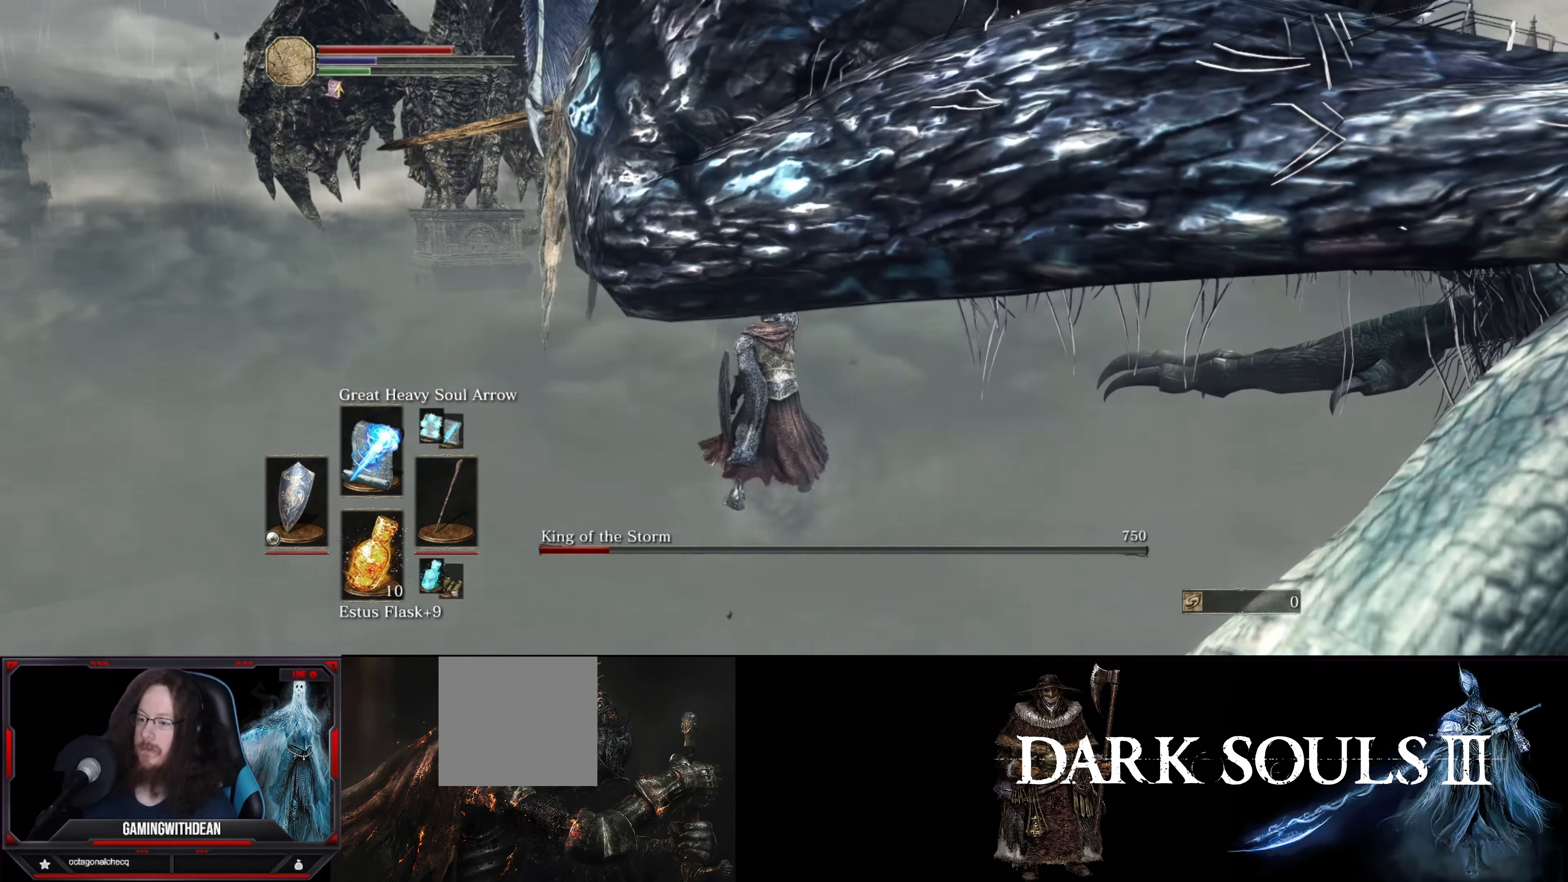
{"buttons": [], "left_stick": "center", "right_stick": "center", "events": []}
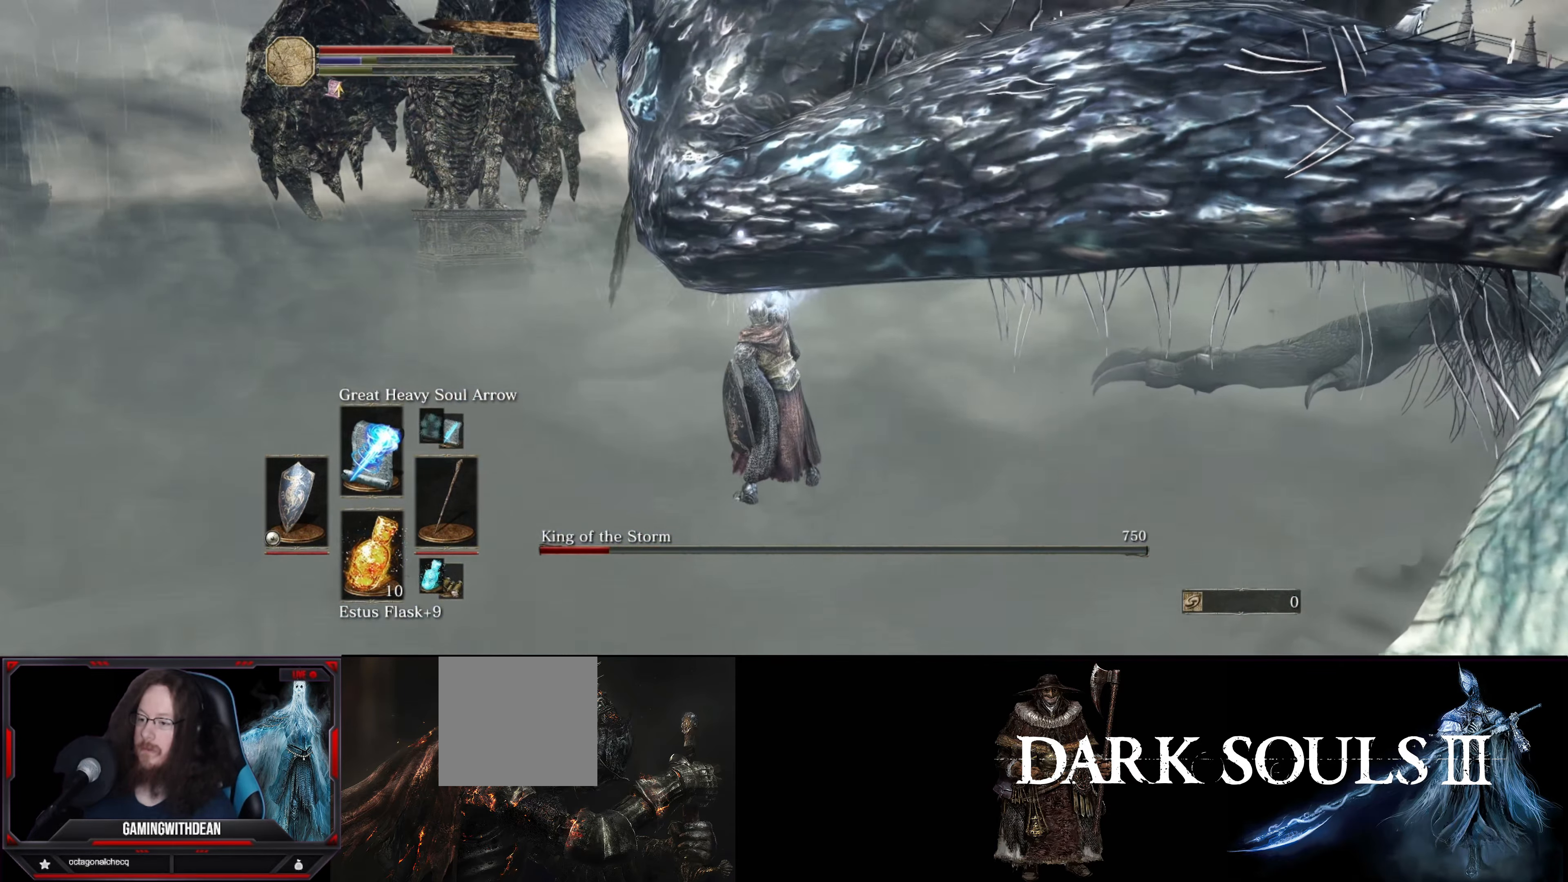
{"buttons": [], "left_stick": "center", "right_stick": "center", "events": []}
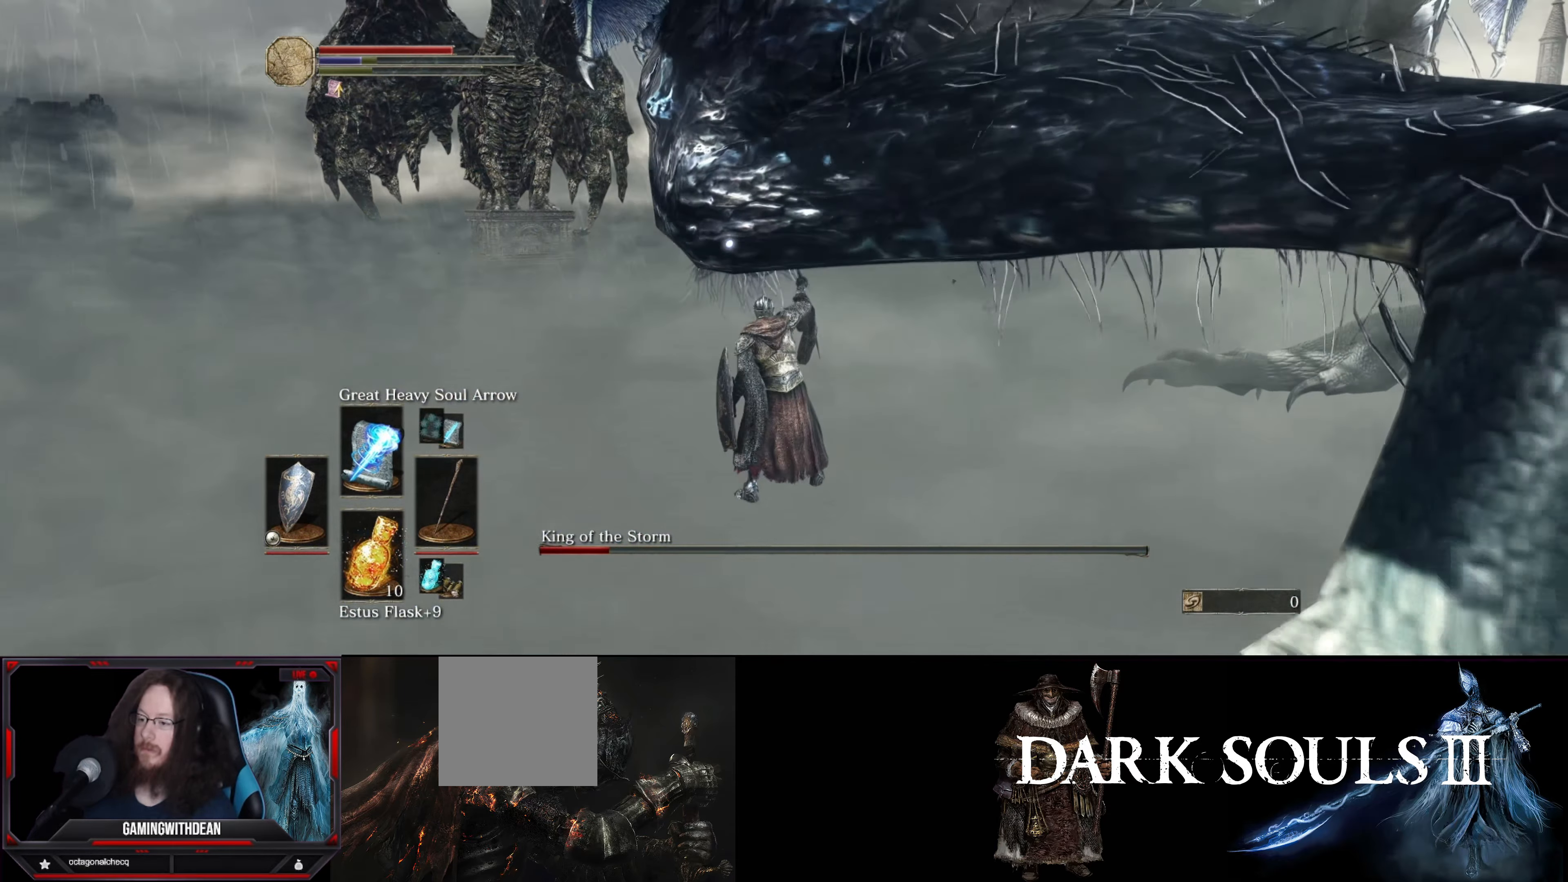
{"buttons": [], "left_stick": "center", "right_stick": "center", "events": []}
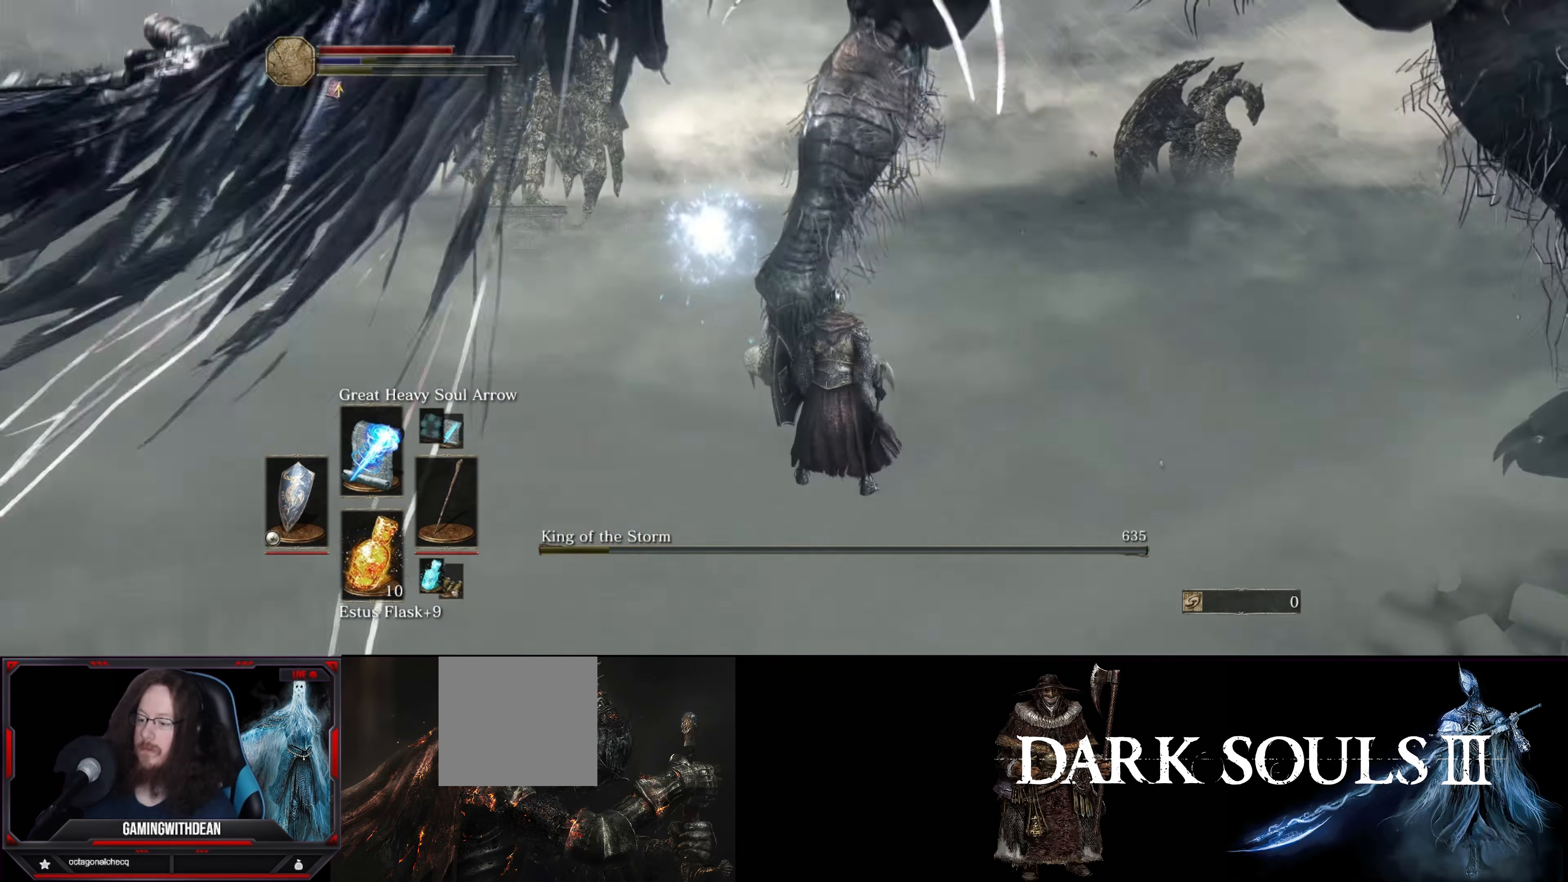
{"buttons": [], "left_stick": "down-left", "right_stick": "center", "events": [[200, "left_stick", "down-left"], [433, "DPAD_DOWN", "down"], [483, "DPAD_DOWN", "up"]]}
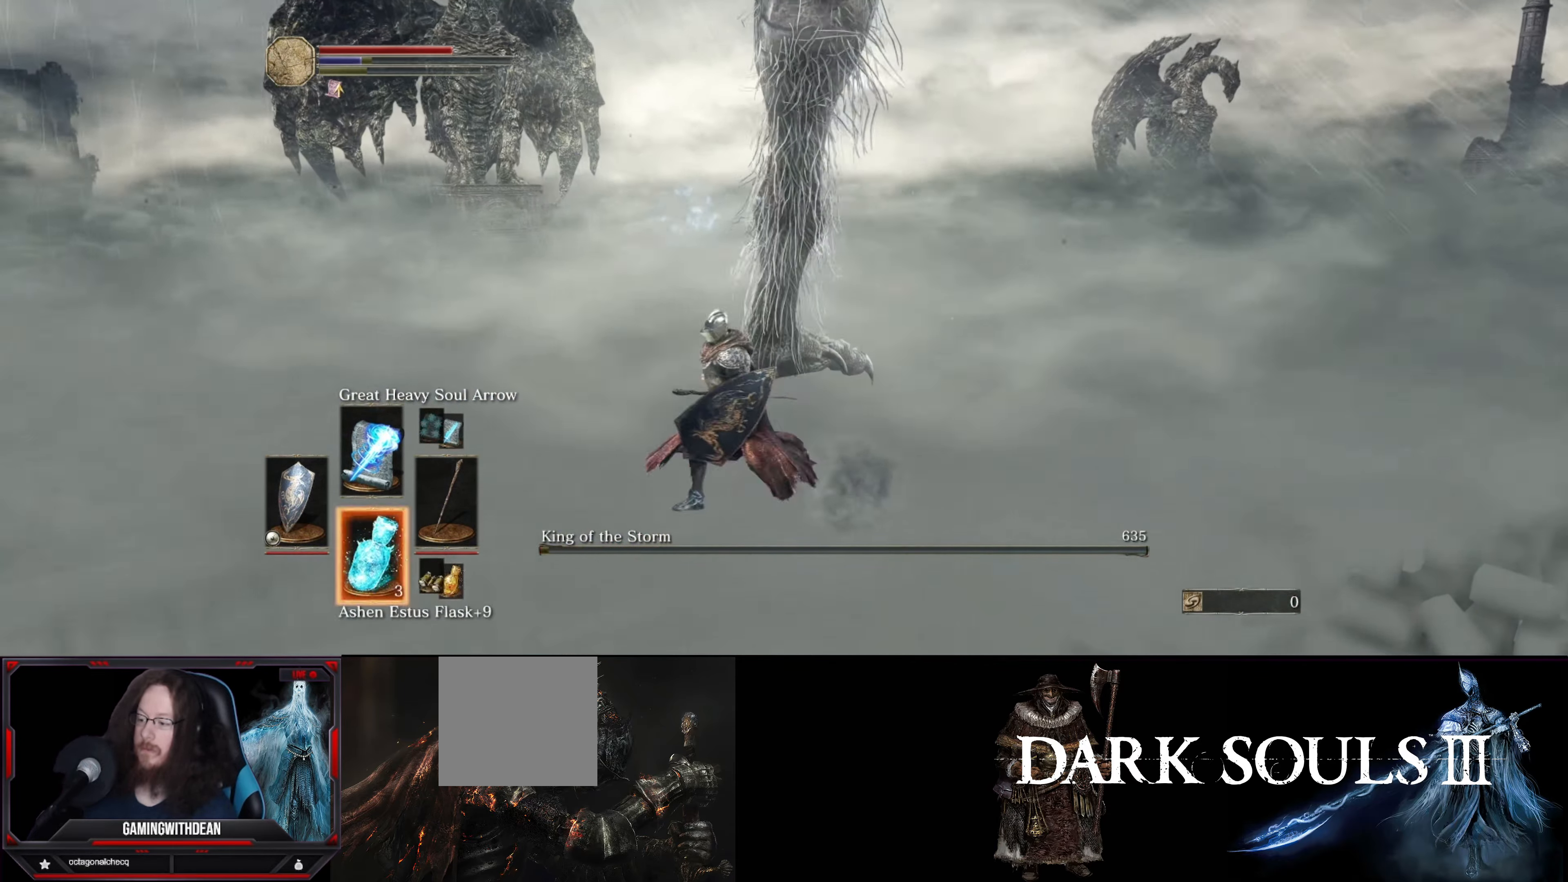
{"buttons": [], "left_stick": "down-left", "right_stick": "center", "events": [[250, "X", "down"], [367, "X", "up"]]}
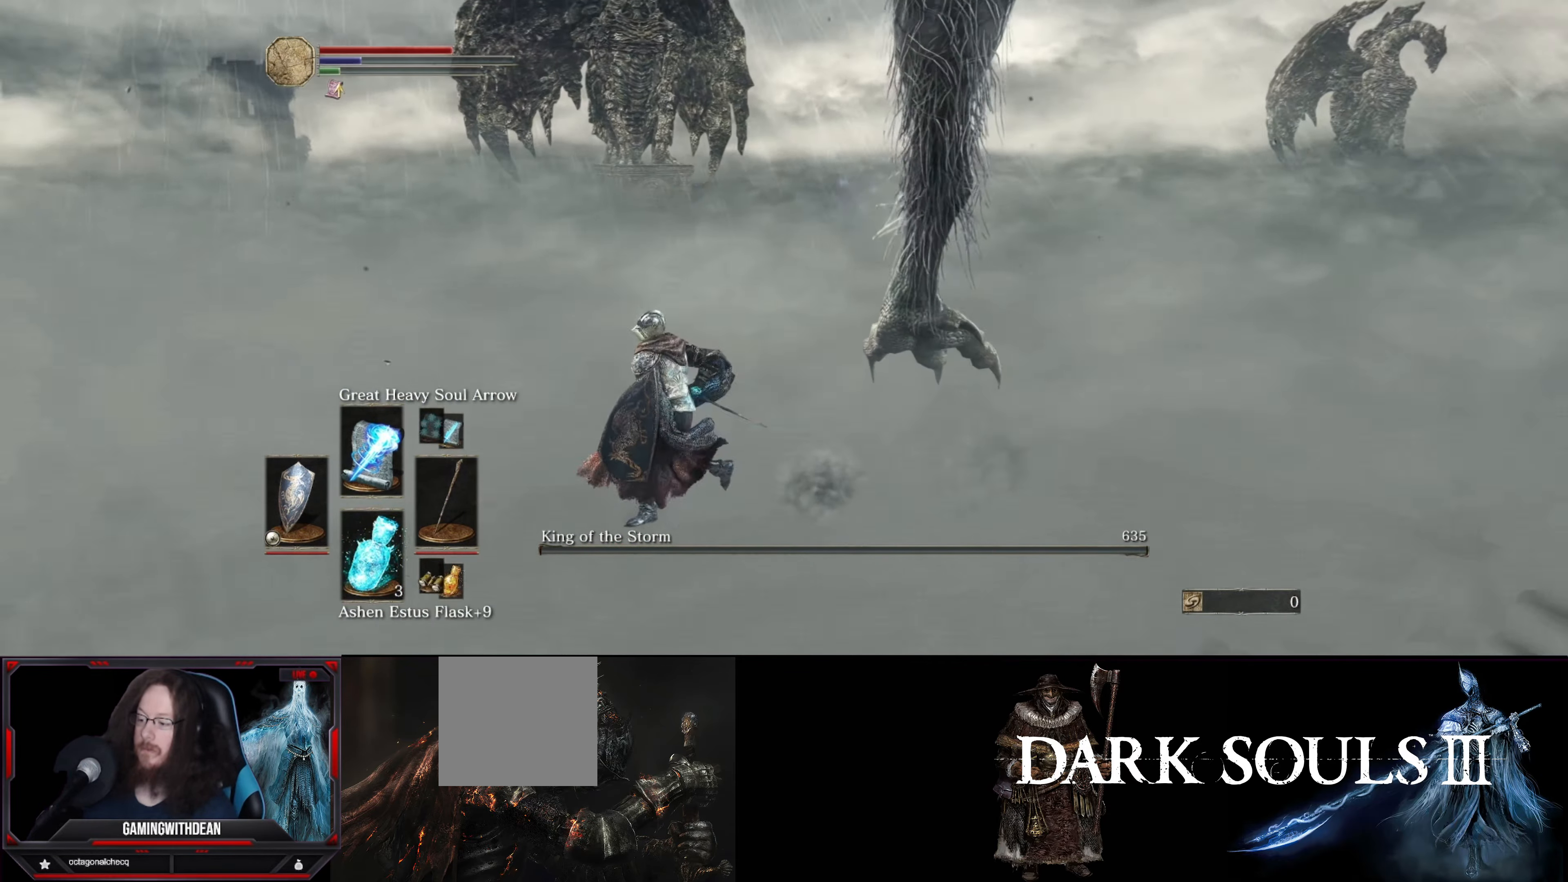
{"buttons": ["DPAD_DOWN"], "left_stick": "left", "right_stick": "center", "events": [[150, "left_stick", "left"], [417, "DPAD_DOWN", "down"]]}